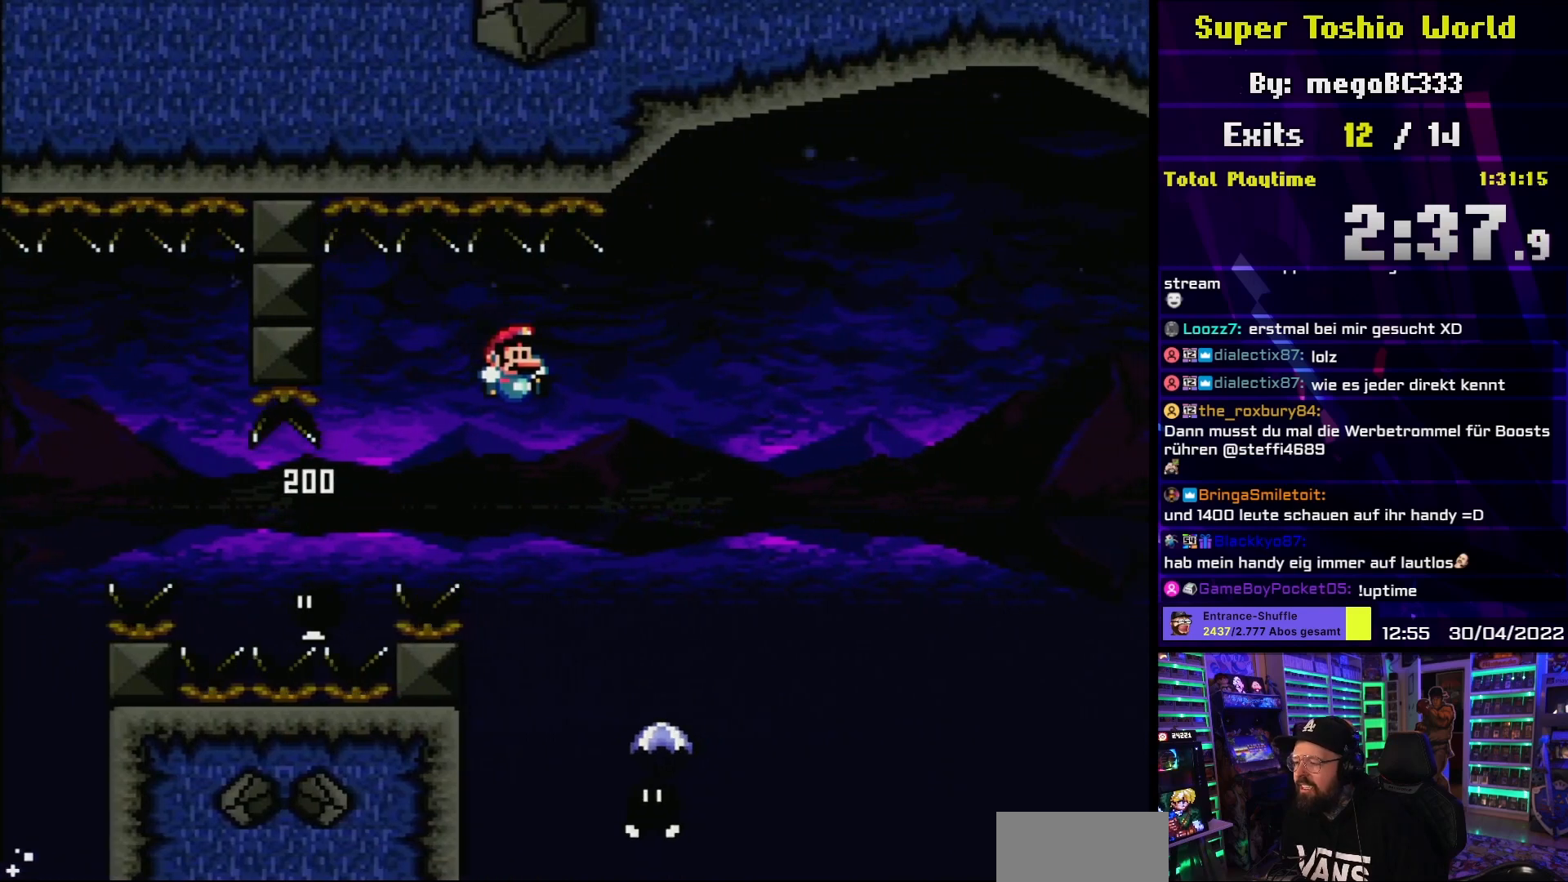
Gameplay with a controller (Nintendo layout); each line is a JSON object with the inputs held at the frame after it. "events" lists button and stick changes between this image and that frame as [ms after this image, input, new state], when the widget could be followed in between. Not read: L3 R3.
{"buttons": ["A", "X", "DPAD_RIGHT"], "events": [[117, "A", "down"], [117, "DPAD_LEFT", "down"], [117, "DPAD_RIGHT", "up"], [117, "X", "up"], [133, "A", "up"], [133, "DPAD_LEFT", "up"], [133, "DPAD_RIGHT", "down"], [133, "X", "down"], [300, "A", "down"]]}
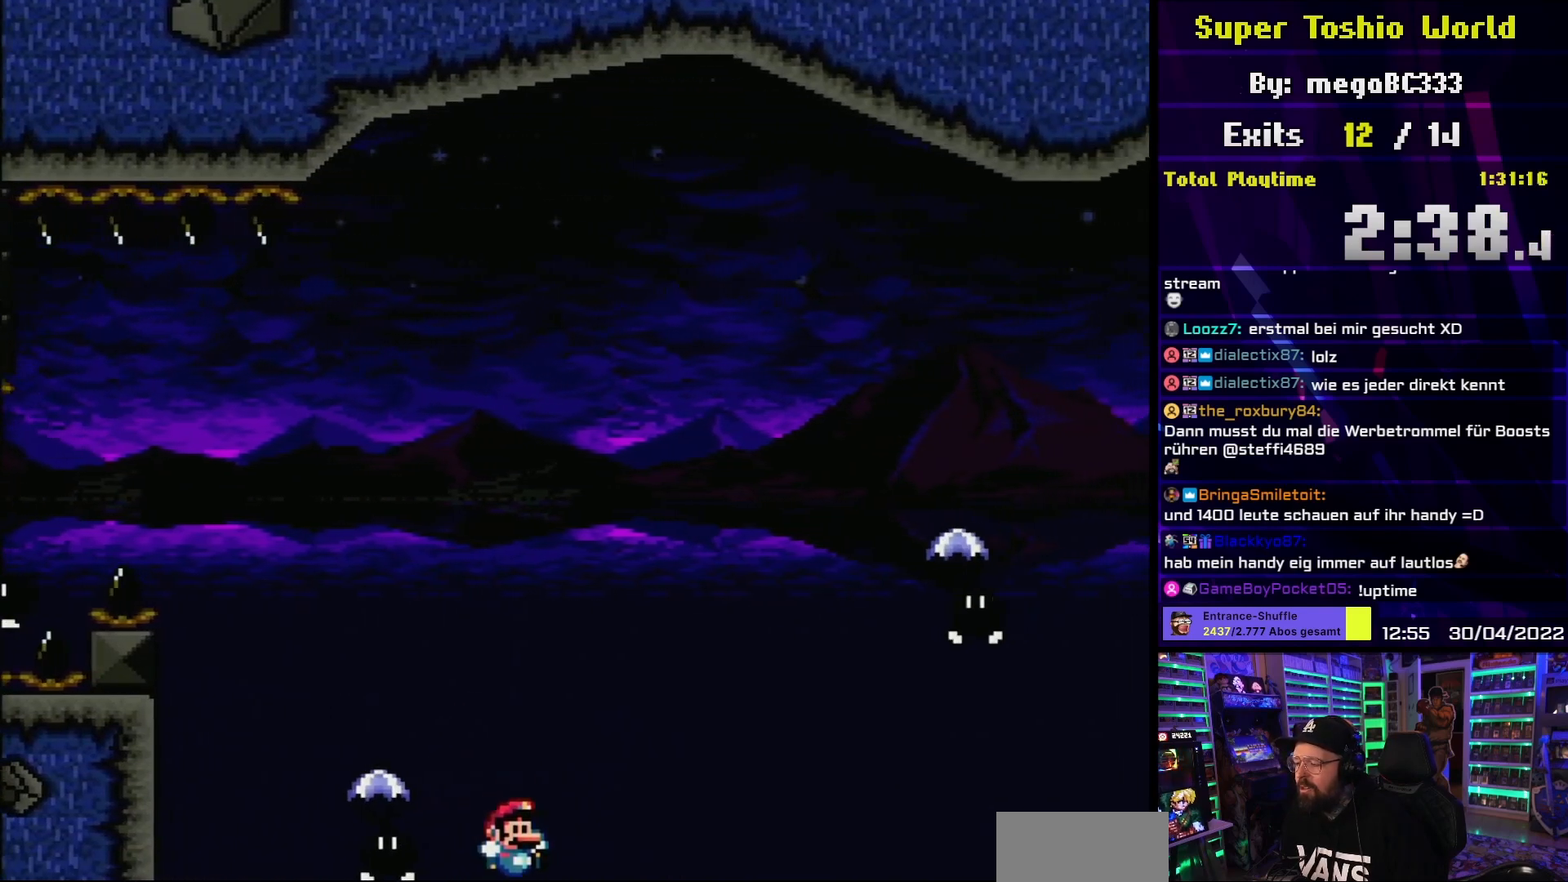
{"buttons": [], "events": [[267, "A", "up"], [383, "DPAD_RIGHT", "up"], [400, "A", "down"], [400, "X", "up"], [467, "A", "up"]]}
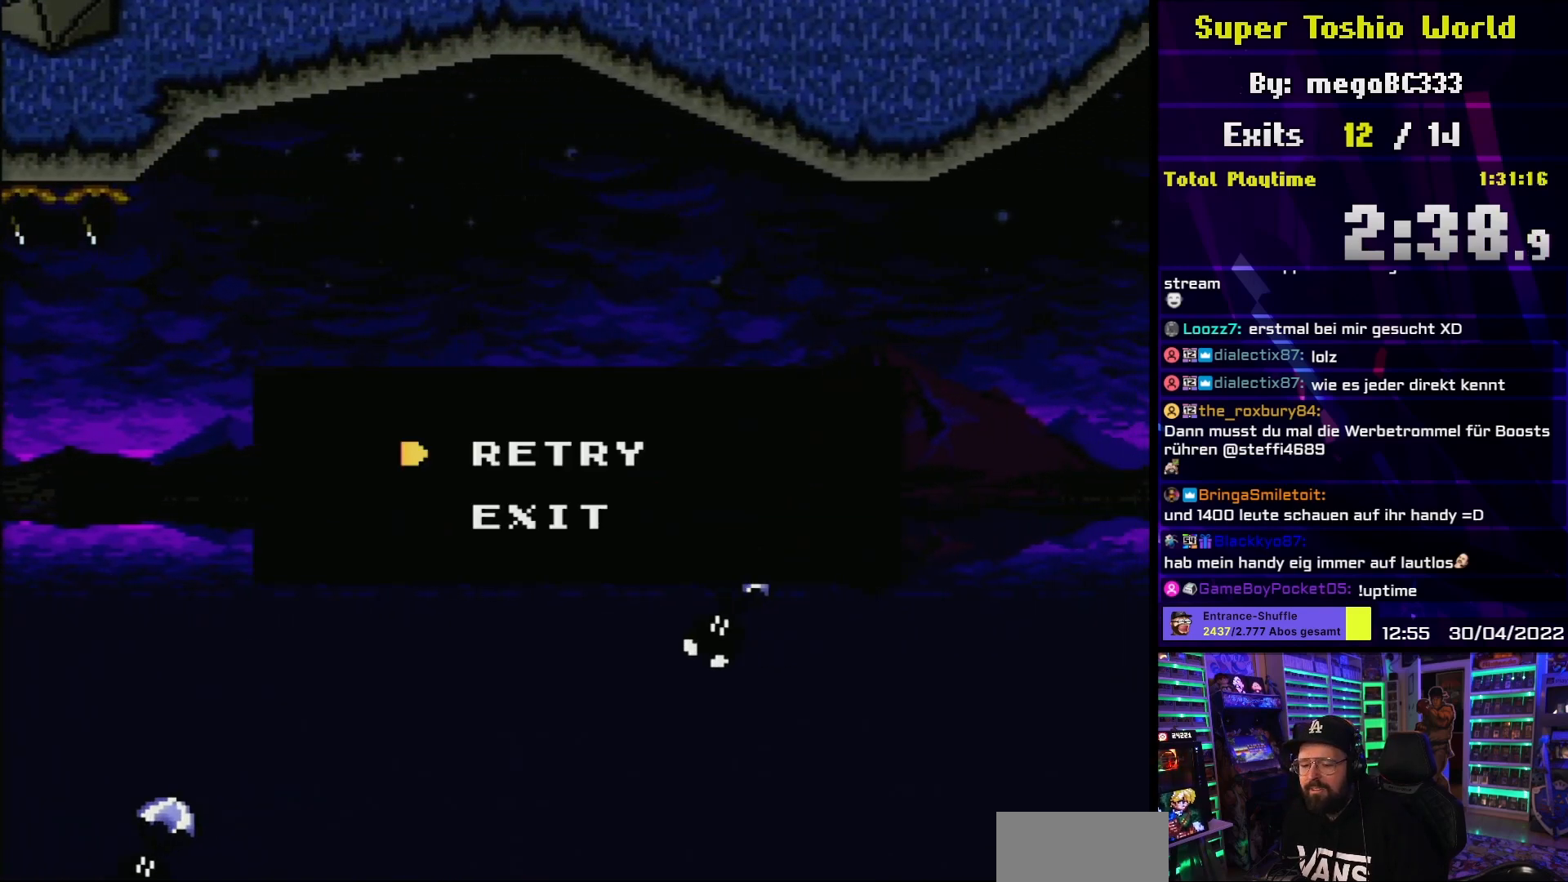
{"buttons": ["A"], "events": [[67, "A", "down"], [183, "A", "up"], [267, "A", "down"], [400, "A", "up"], [500, "A", "down"]]}
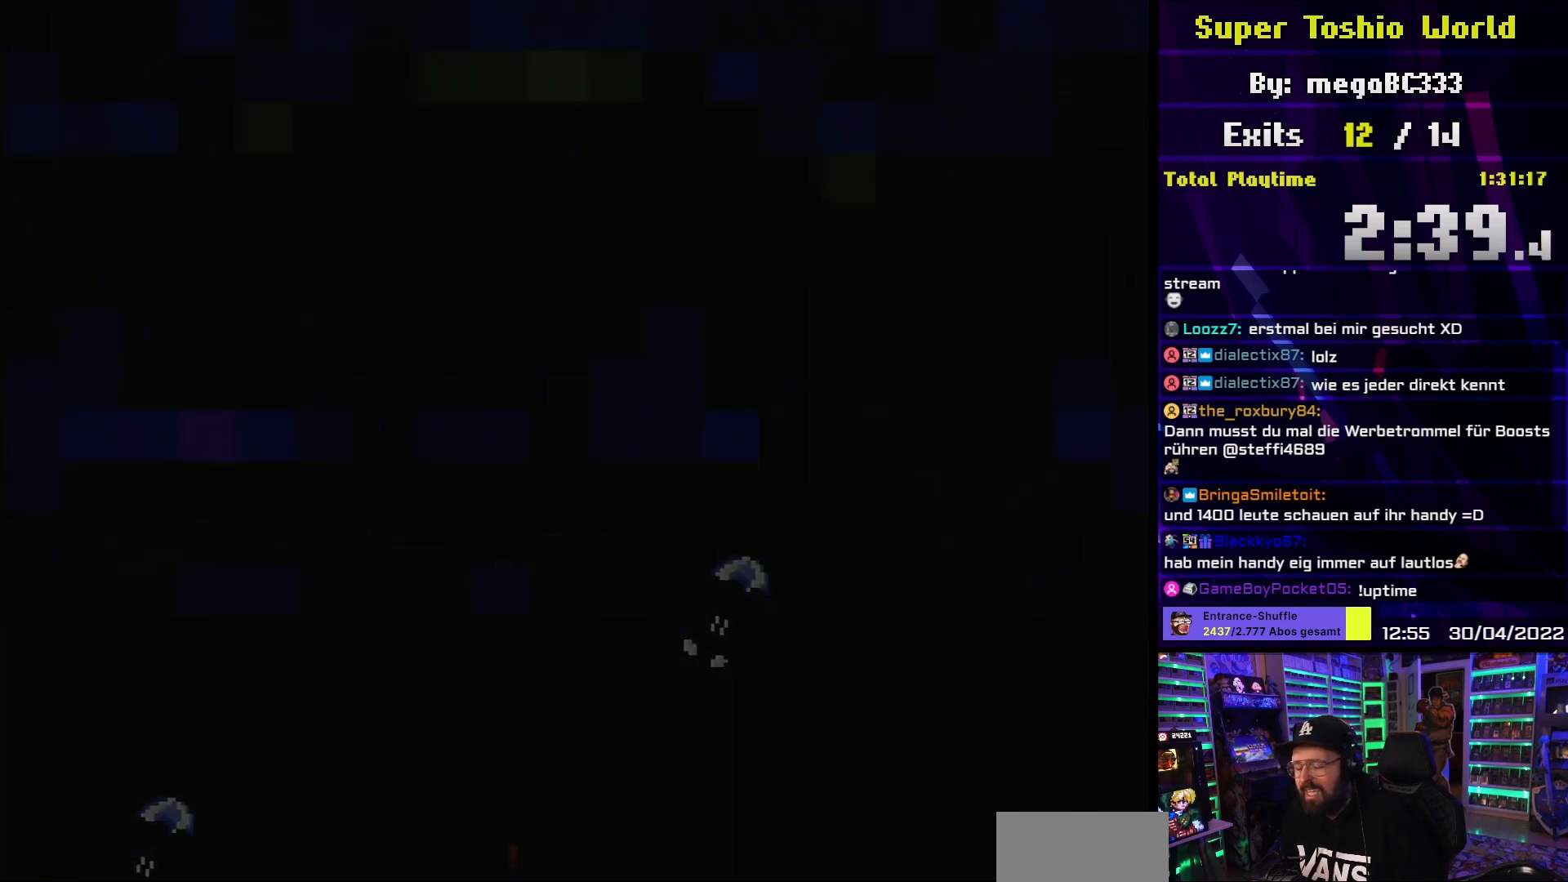
{"buttons": [], "events": [[133, "A", "up"]]}
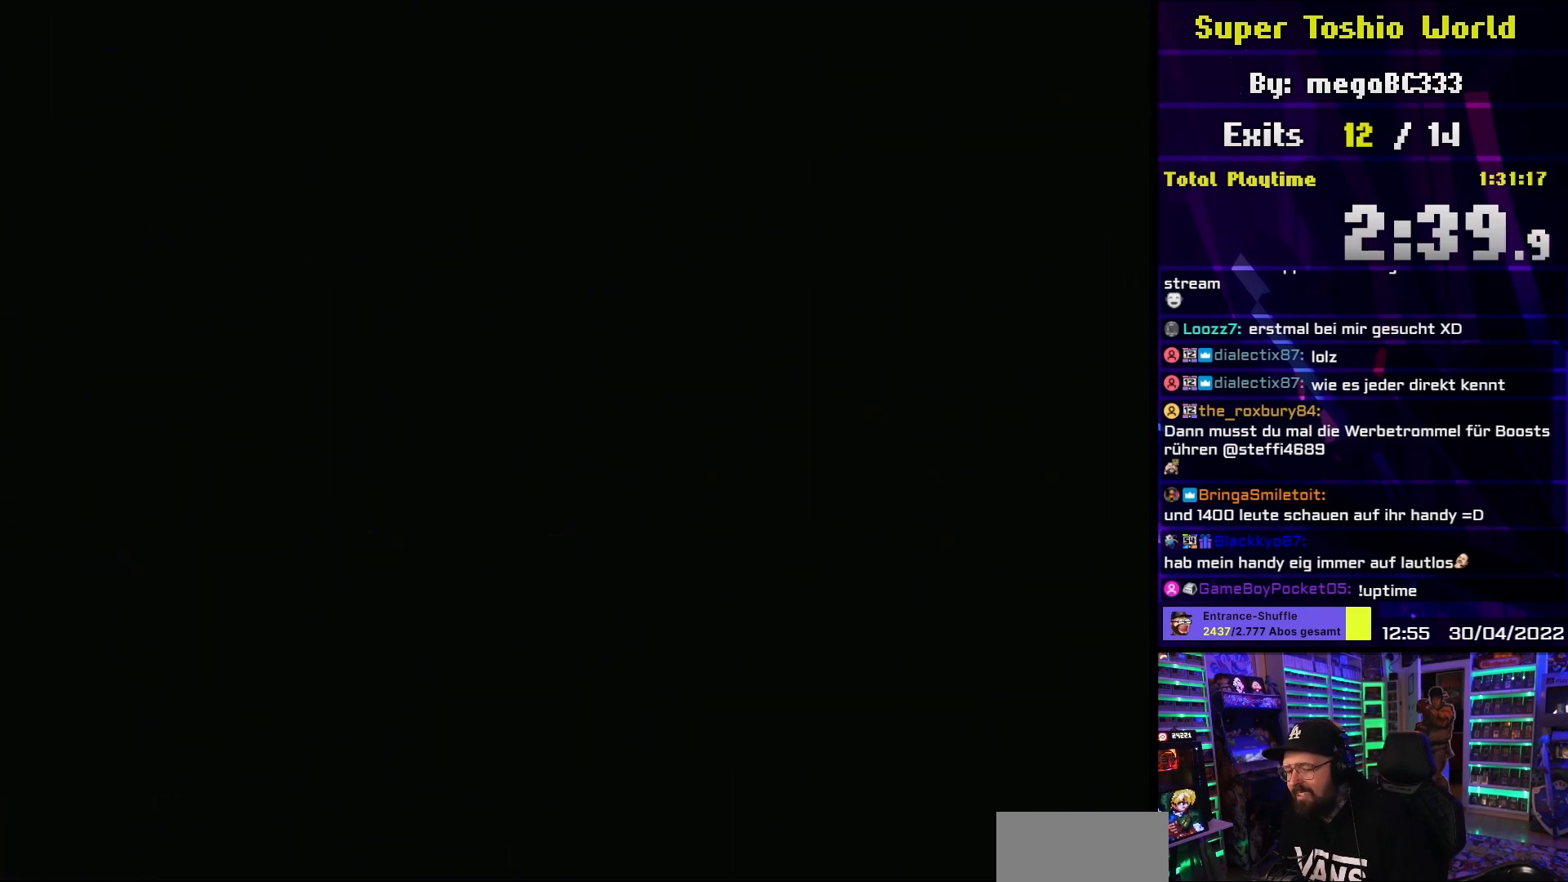
{"buttons": ["A"], "events": [[17, "A", "down"]]}
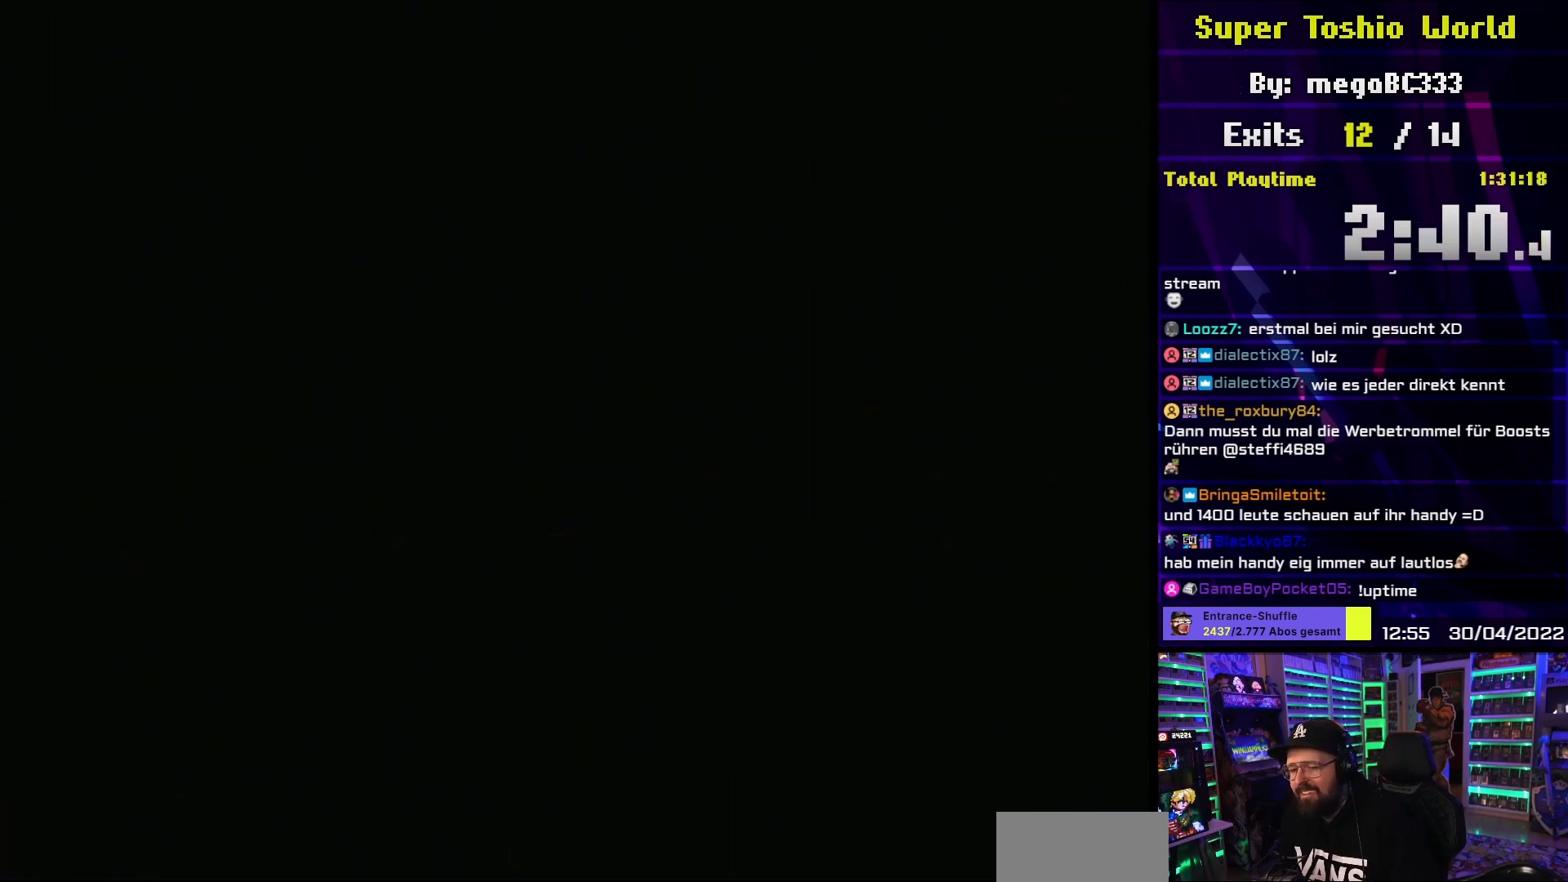
{"buttons": ["A"], "events": []}
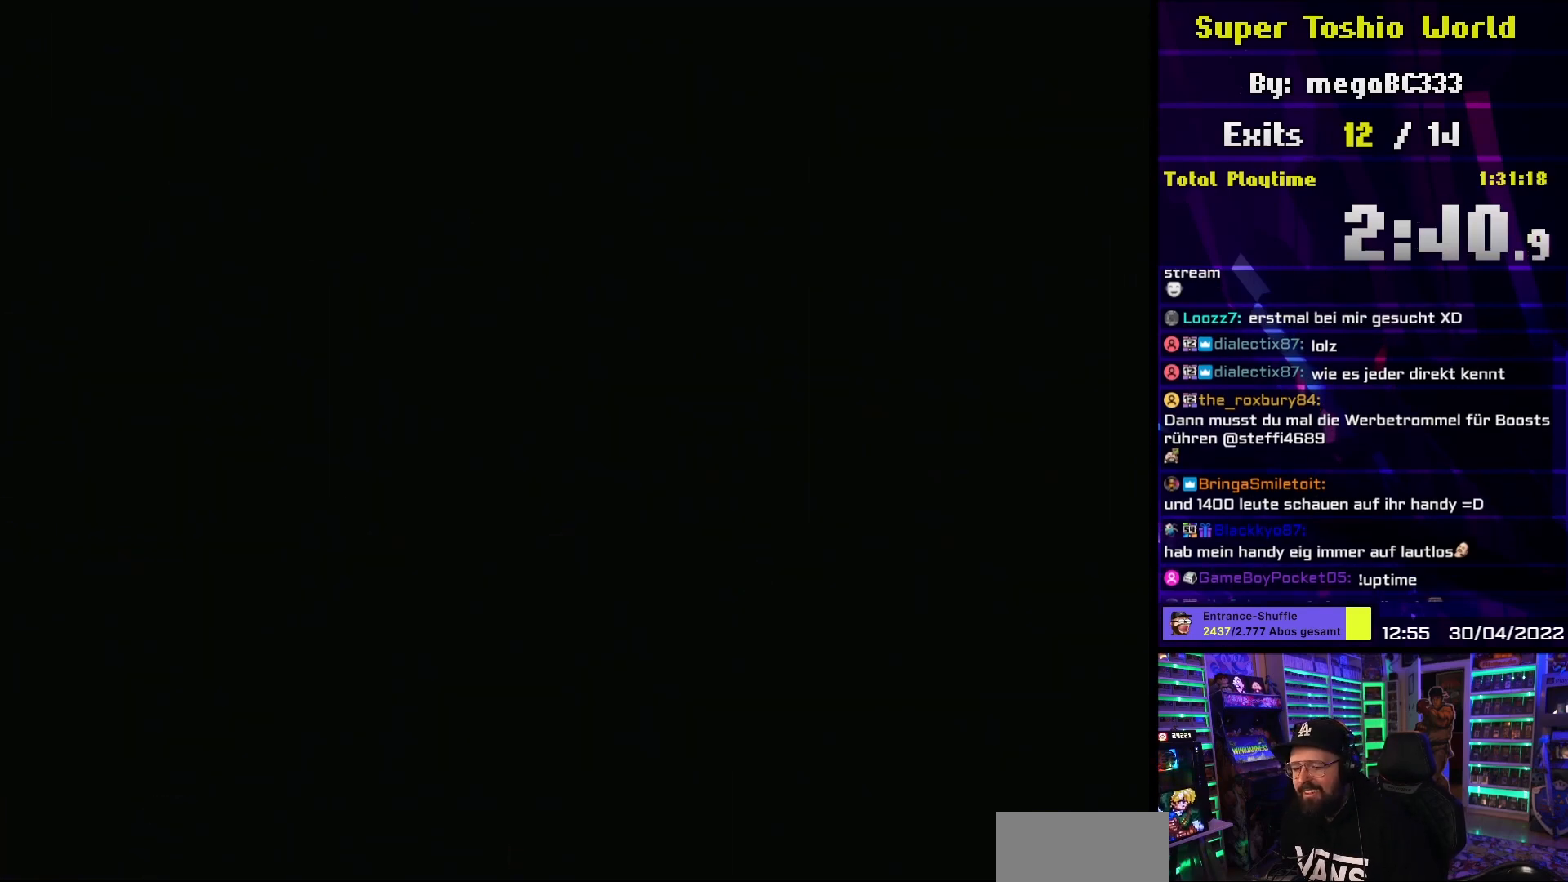
{"buttons": ["A", "X", "DPAD_RIGHT"], "events": [[400, "DPAD_RIGHT", "down"], [400, "X", "down"]]}
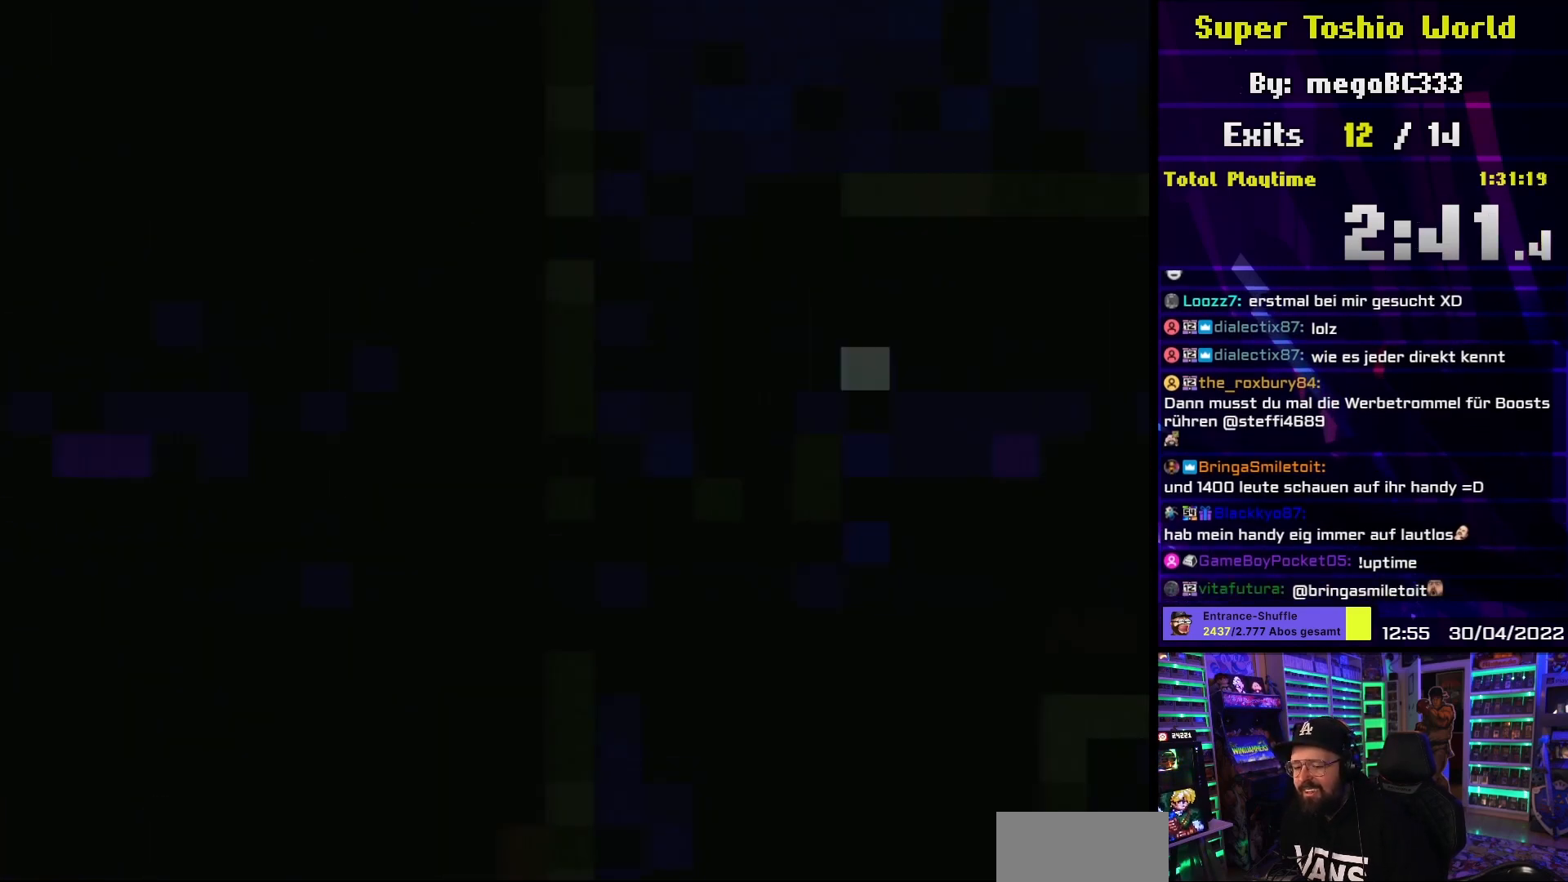
{"buttons": ["A", "X", "DPAD_RIGHT"], "events": [[233, "X", "up"], [317, "X", "down"]]}
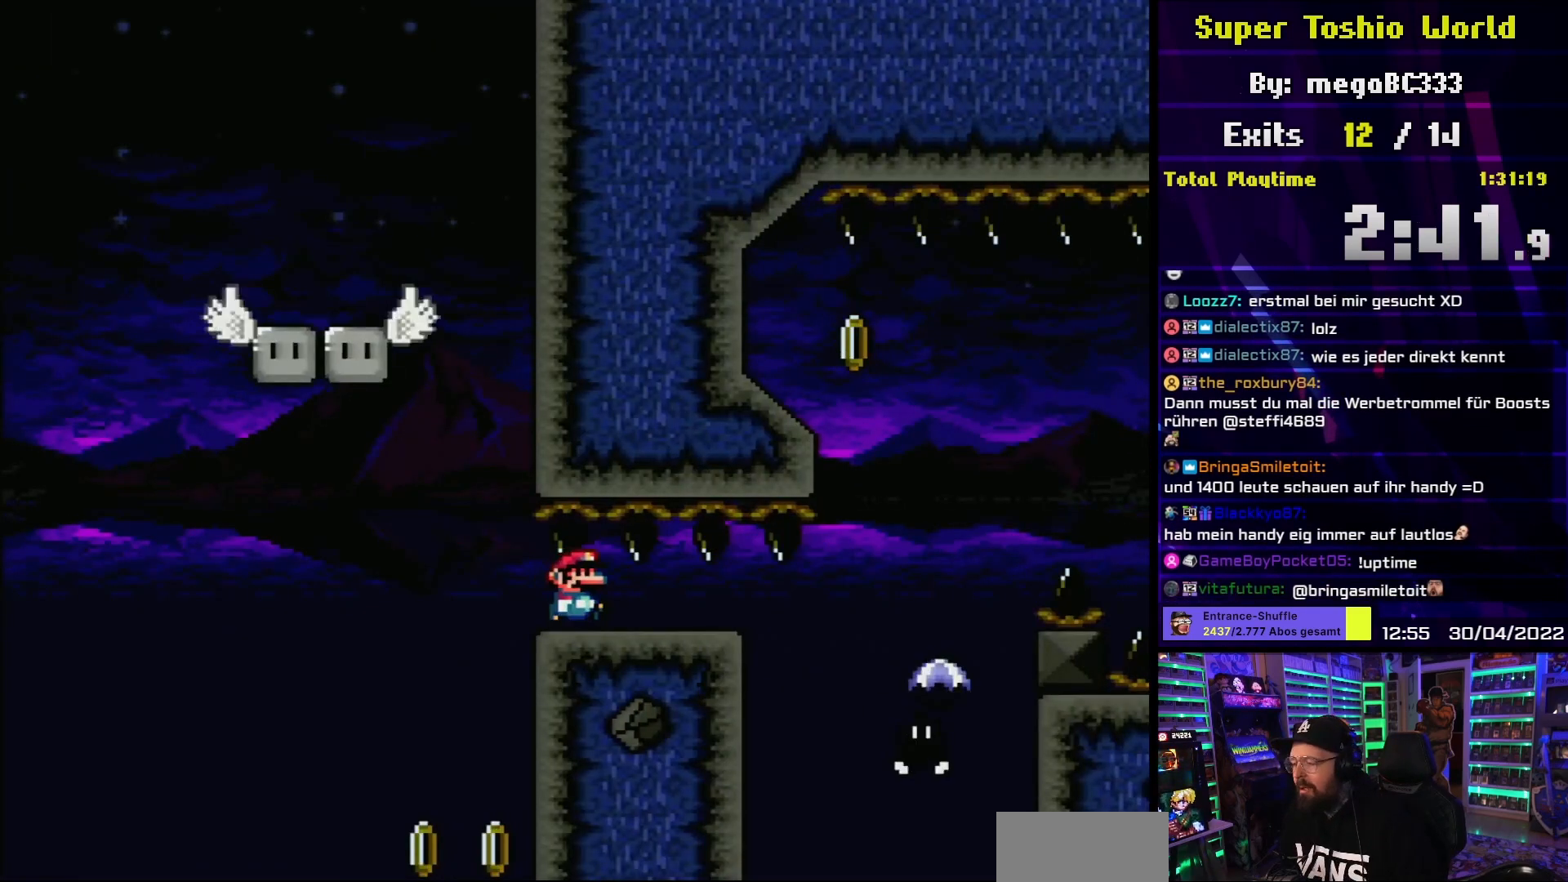
{"buttons": ["A", "X", "DPAD_RIGHT"], "events": []}
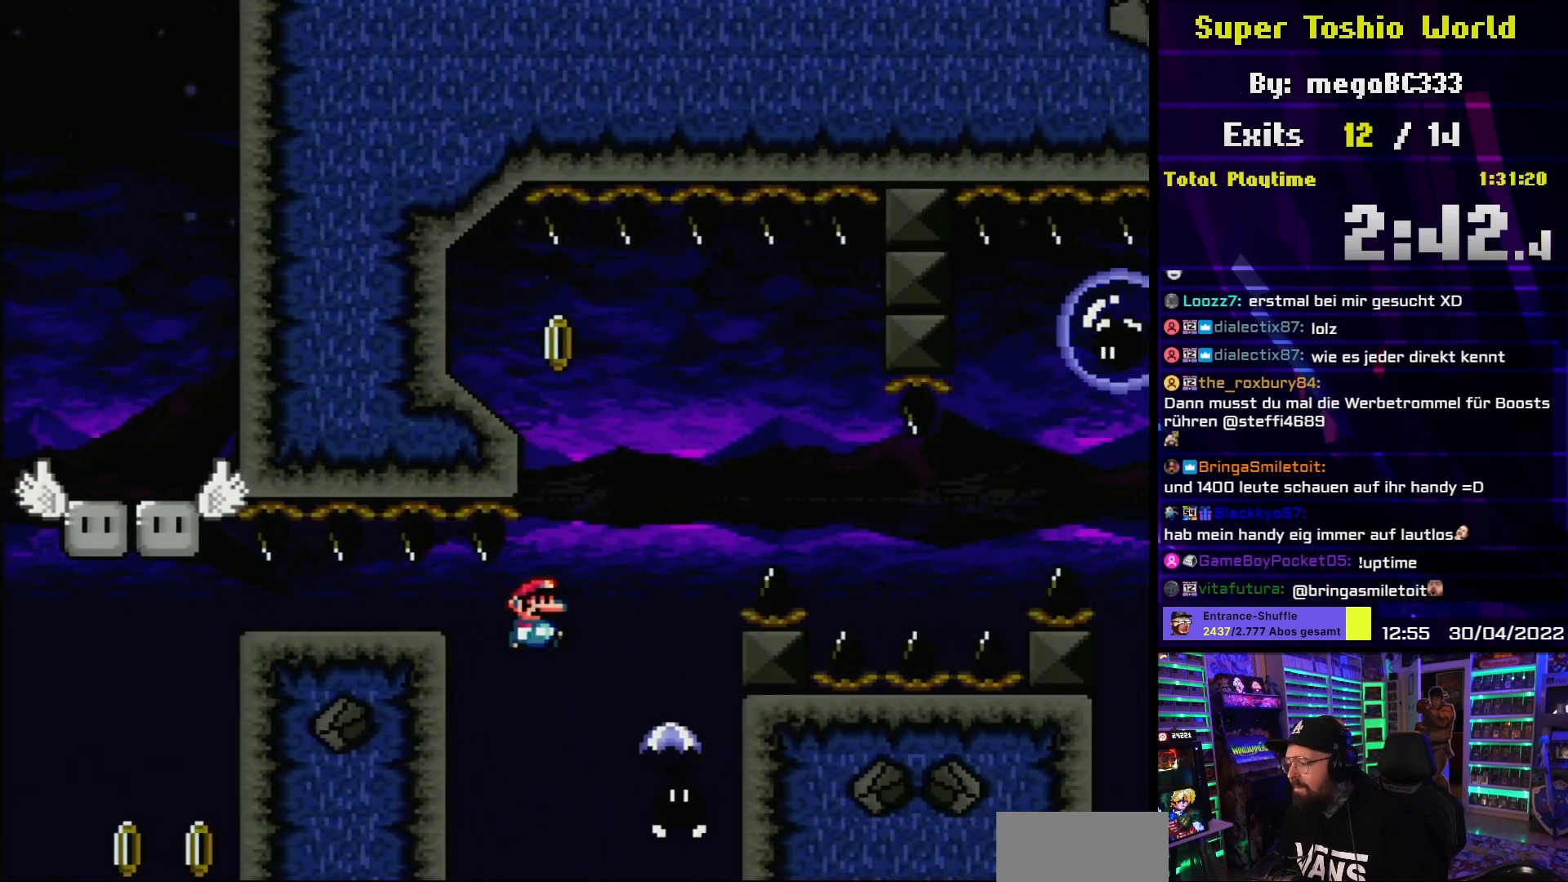
{"buttons": ["A"], "events": [[167, "DPAD_RIGHT", "up"], [167, "DPAD_UP", "down"], [183, "DPAD_LEFT", "down"], [183, "DPAD_UP", "up"], [183, "X", "up"], [217, "X", "down"], [367, "DPAD_LEFT", "up"], [400, "X", "up"]]}
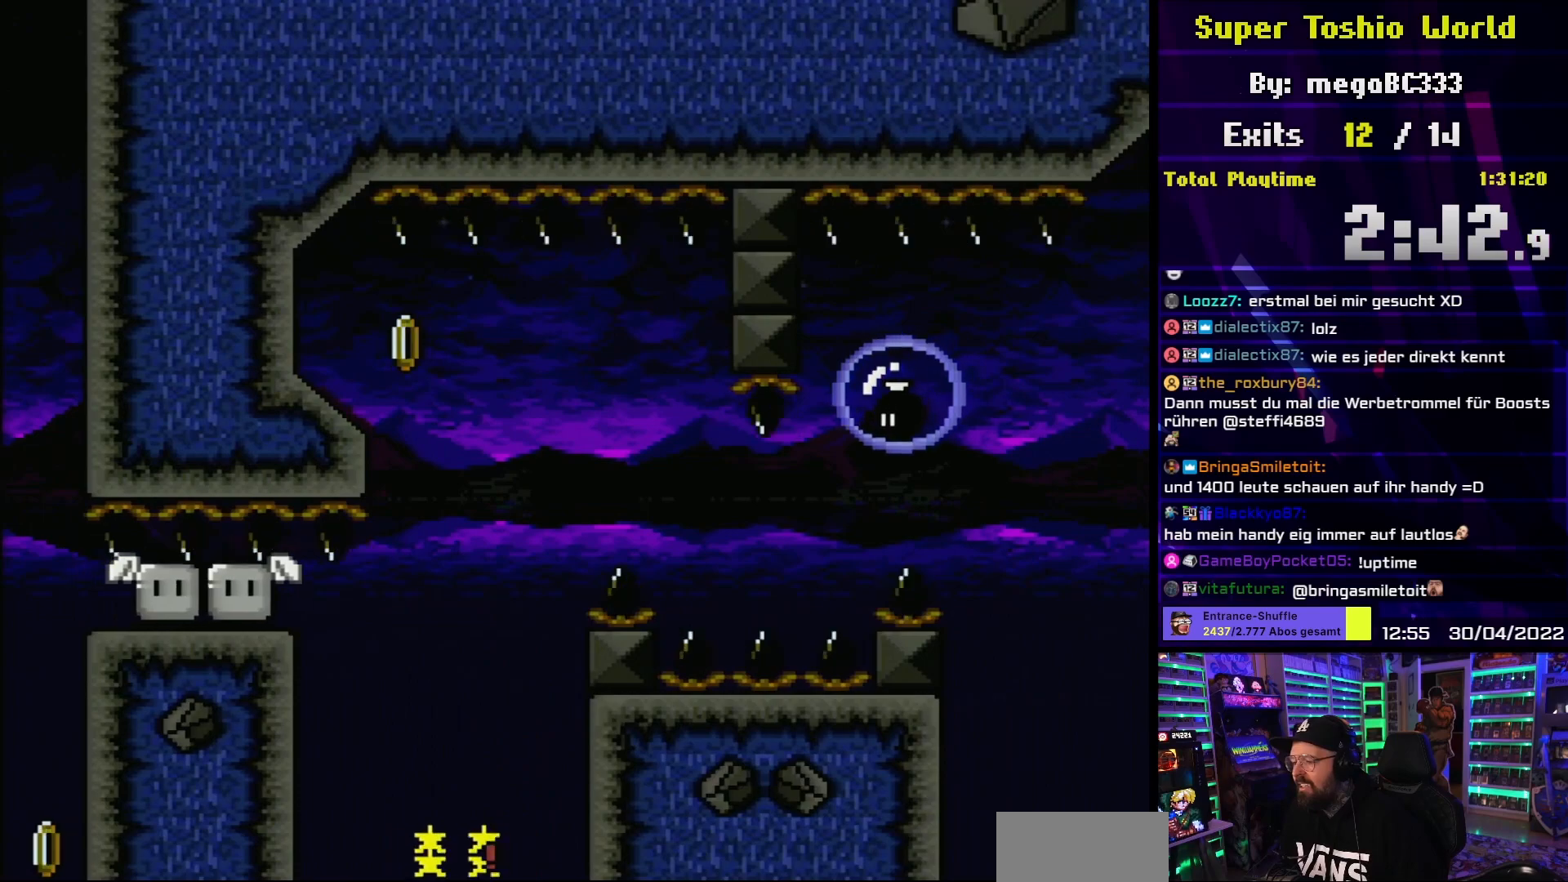
{"buttons": ["A"], "events": [[50, "X", "down"], [83, "X", "up"], [117, "X", "down"], [183, "A", "up"], [183, "X", "up"], [367, "A", "down"]]}
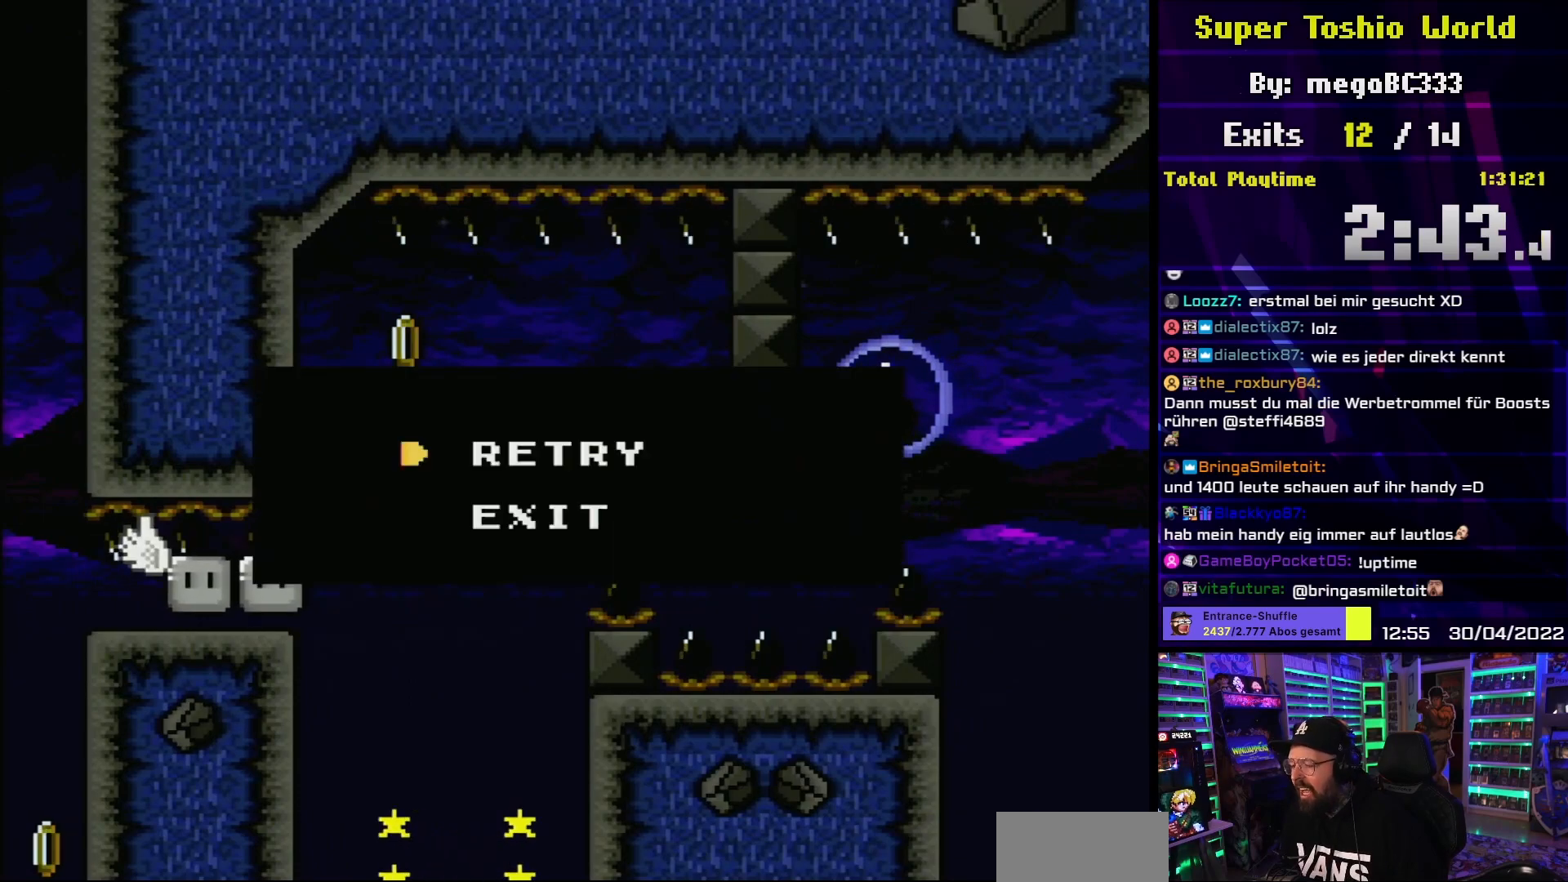
{"buttons": [], "events": [[17, "A", "up"], [83, "A", "down"], [200, "A", "up"]]}
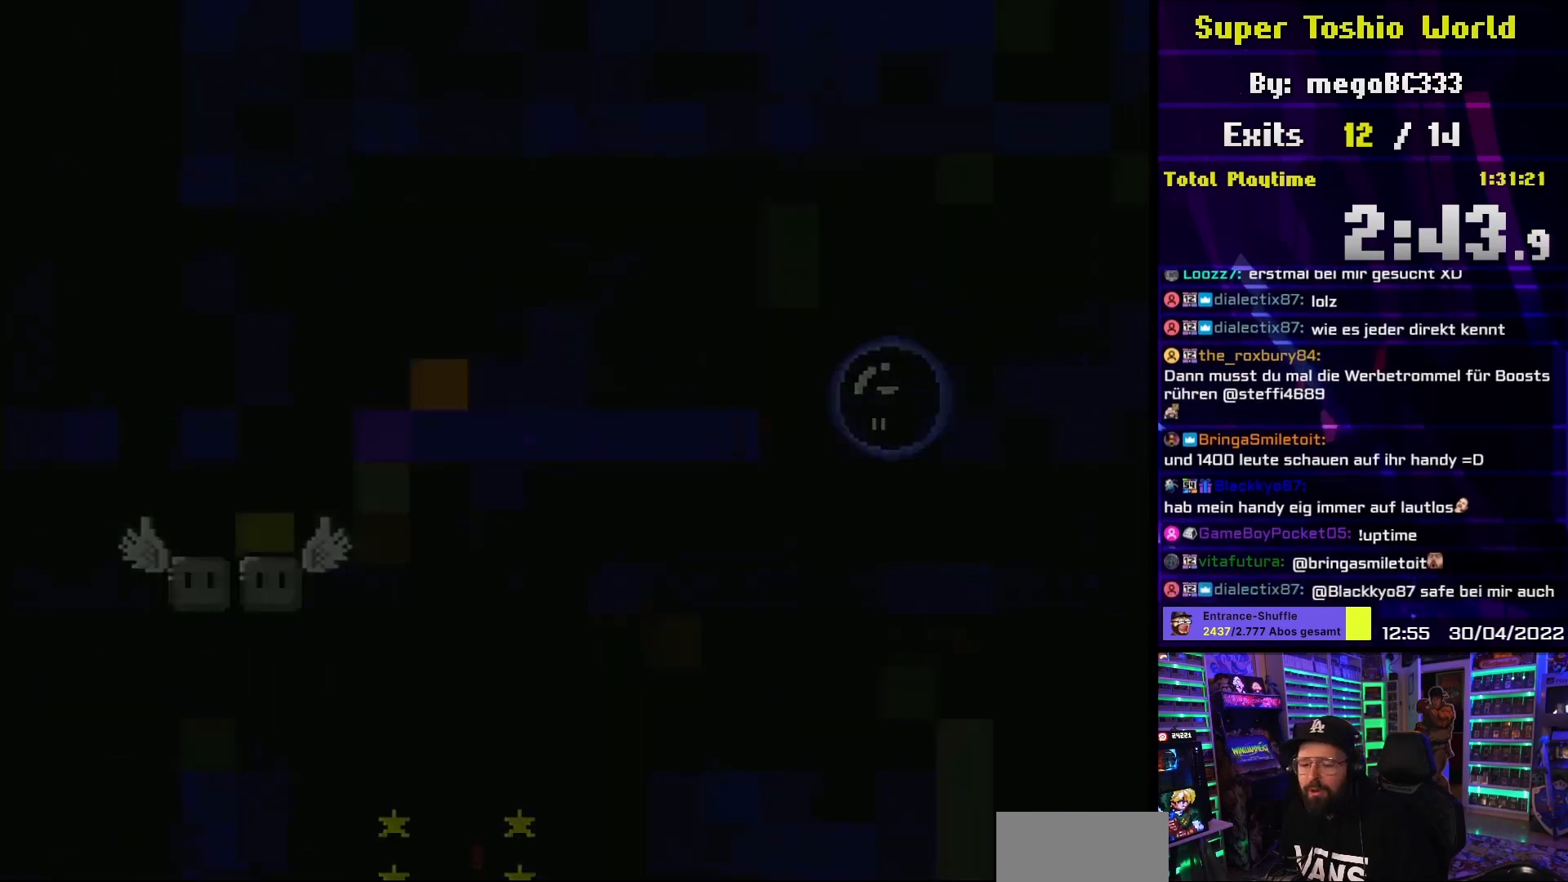
{"buttons": [], "events": []}
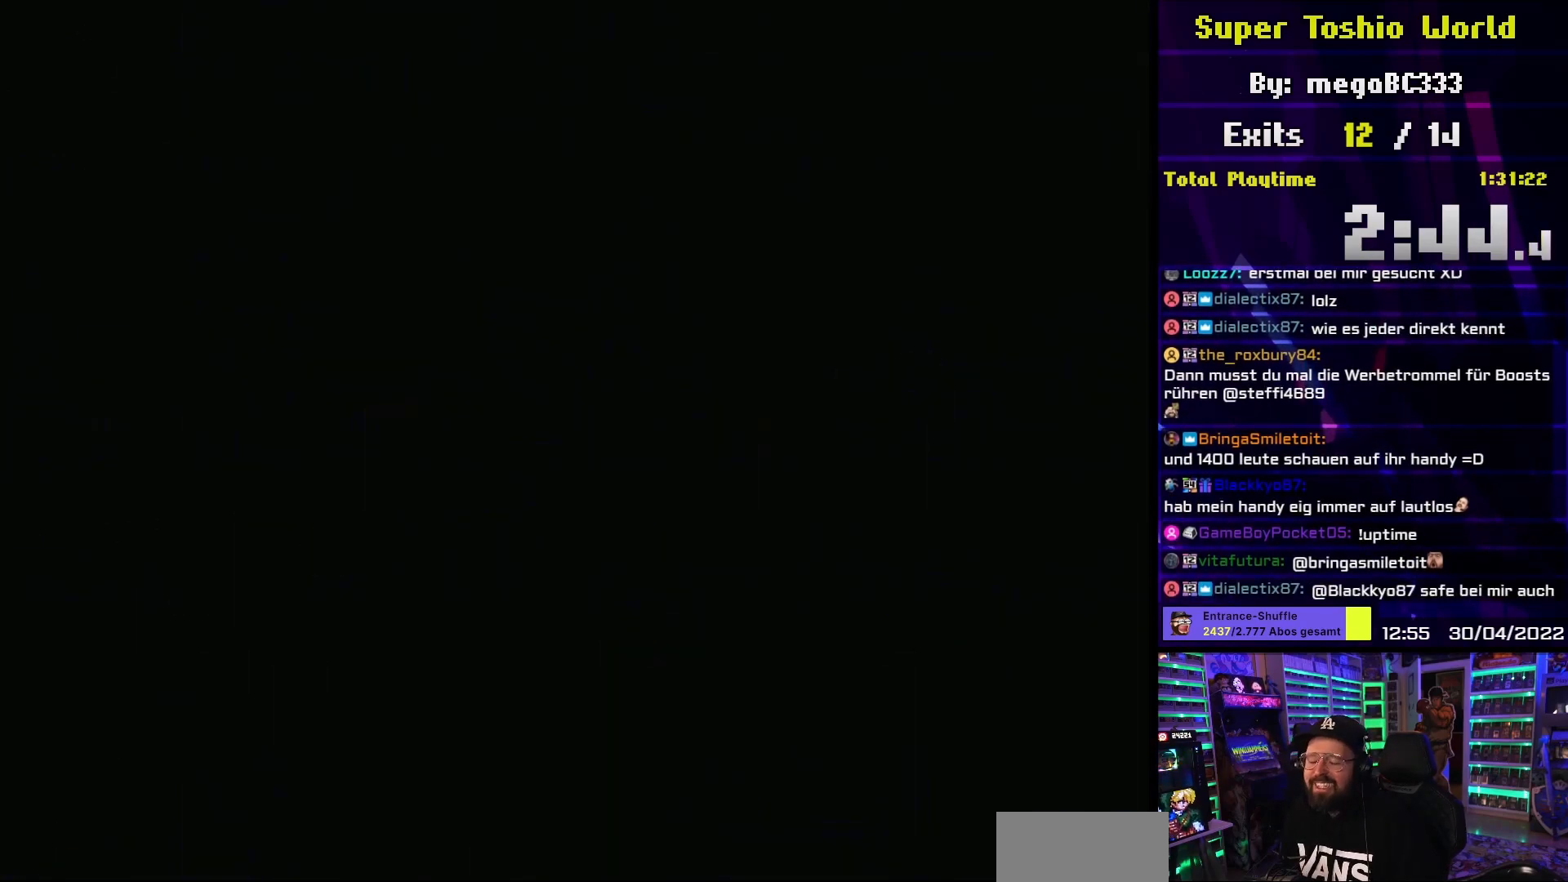
{"buttons": ["X"], "events": [[33, "X", "down"]]}
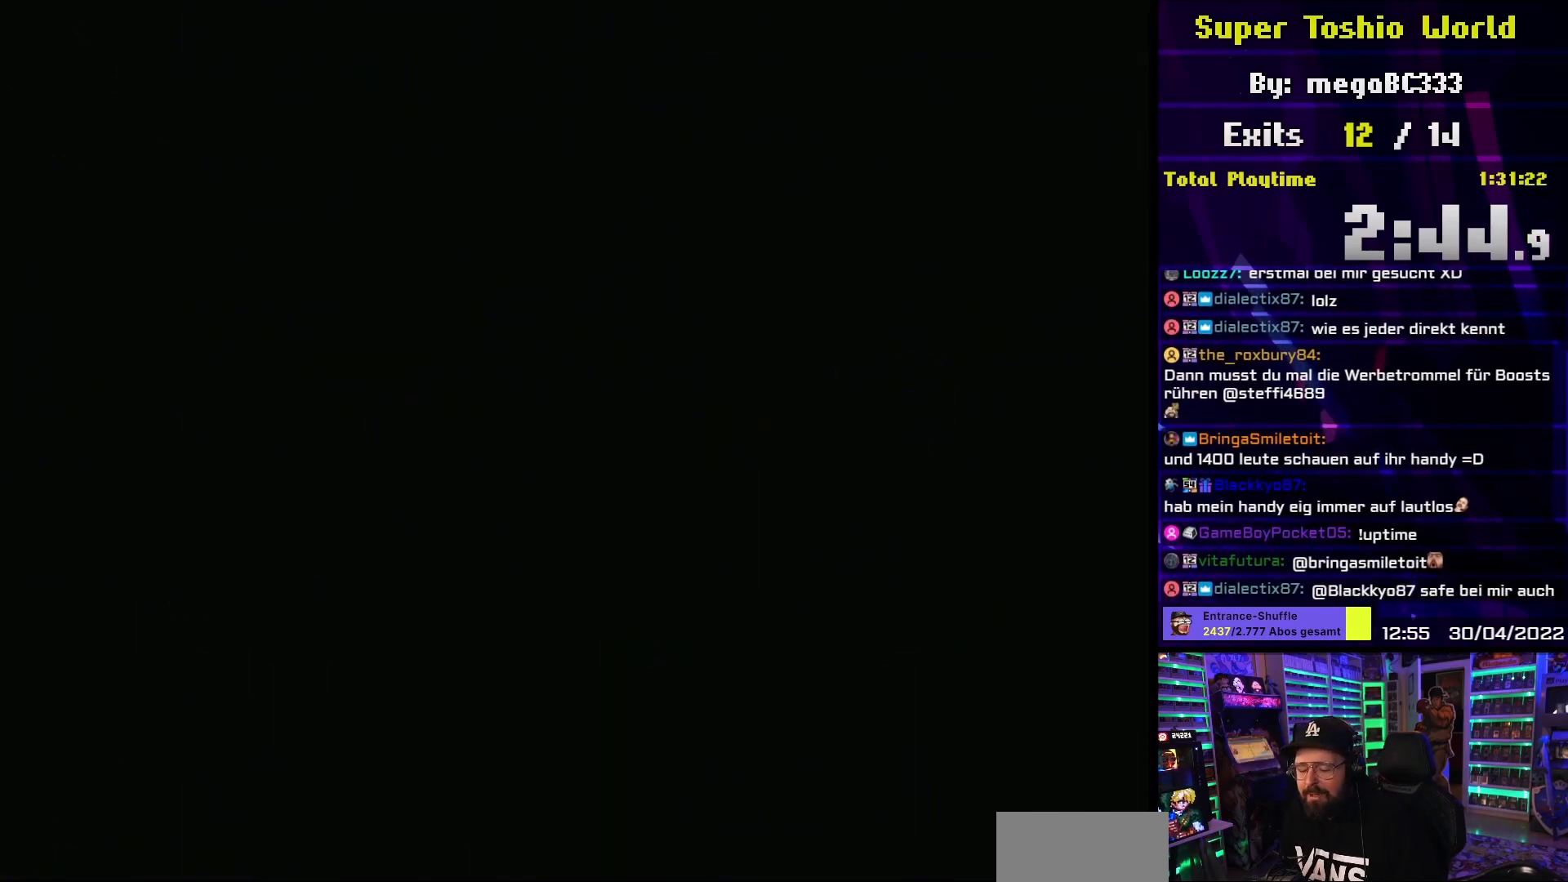
{"buttons": ["X"], "events": []}
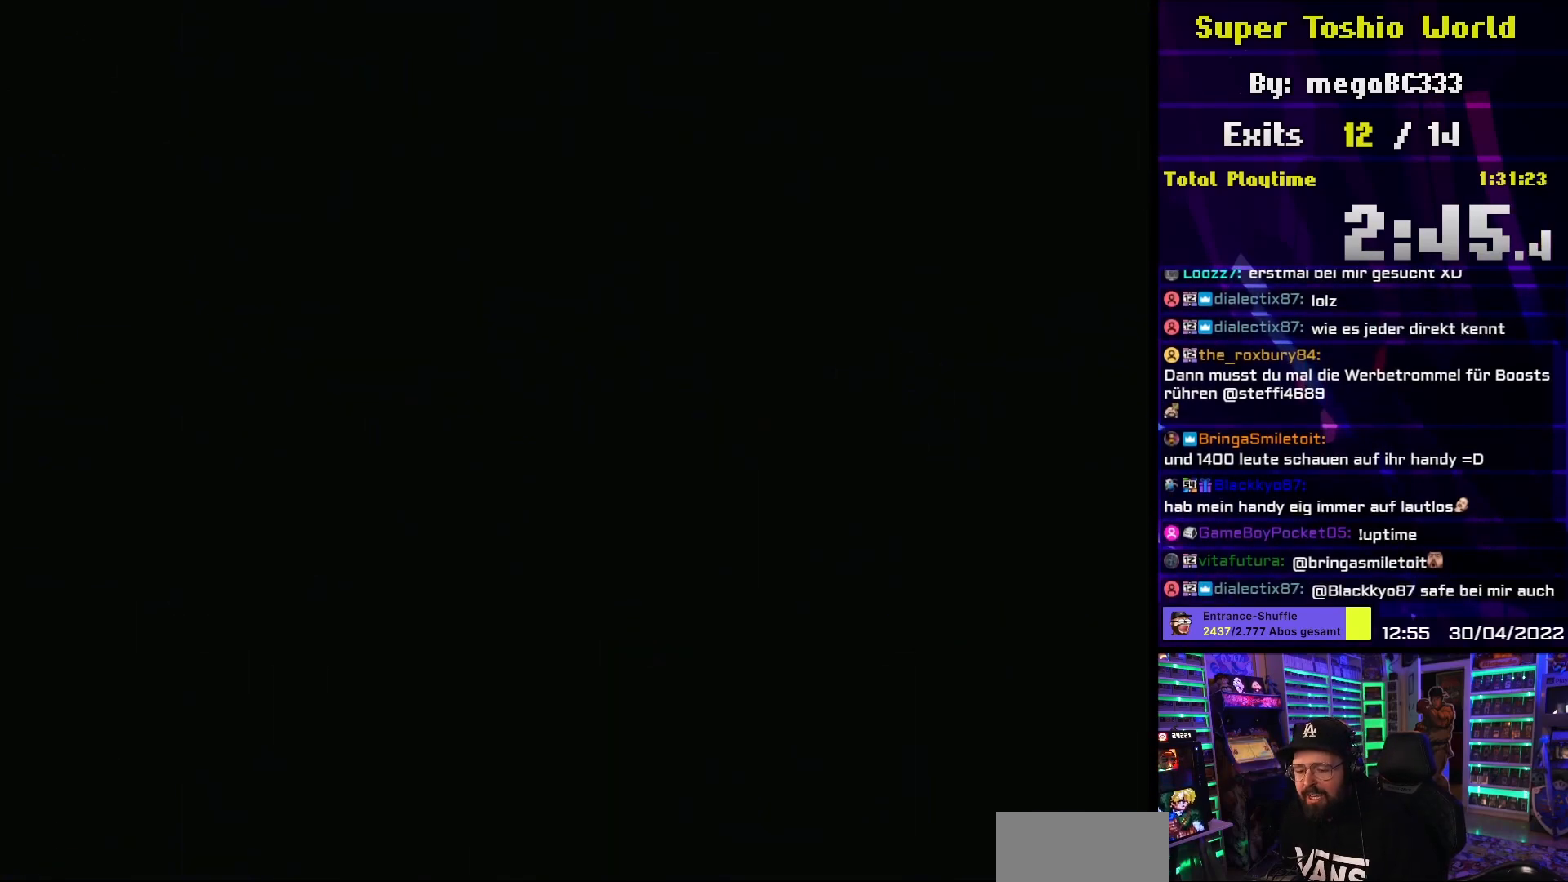
{"buttons": ["X"], "events": []}
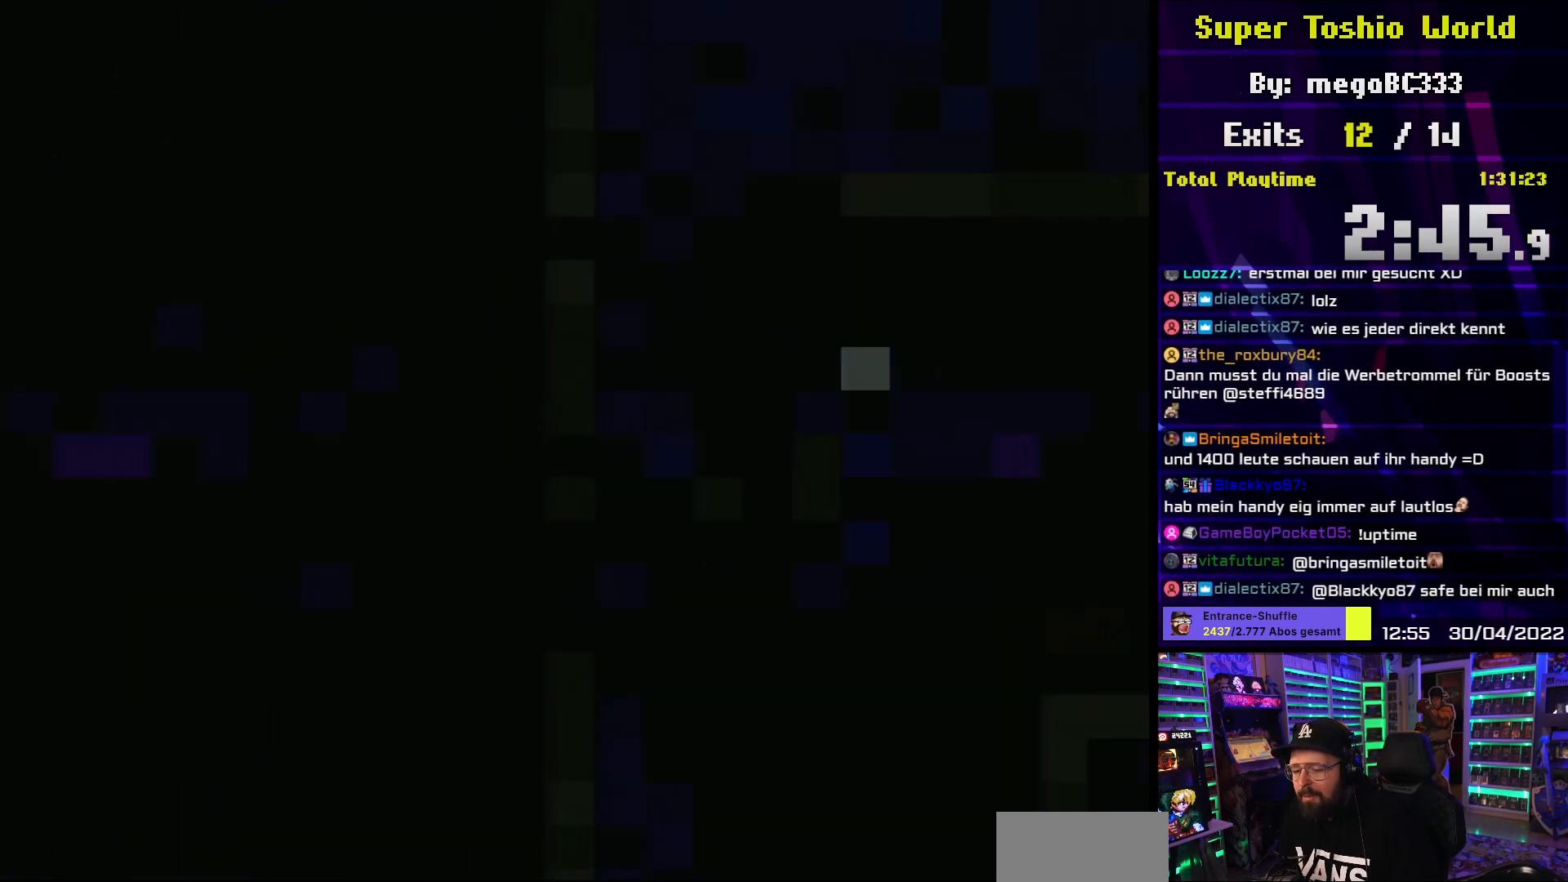
{"buttons": ["X", "DPAD_RIGHT"], "events": [[67, "DPAD_RIGHT", "down"], [133, "A", "down"], [133, "DPAD_LEFT", "down"], [133, "DPAD_RIGHT", "up"], [133, "X", "up"], [150, "A", "up"], [150, "DPAD_LEFT", "up"], [150, "DPAD_RIGHT", "down"], [150, "X", "down"]]}
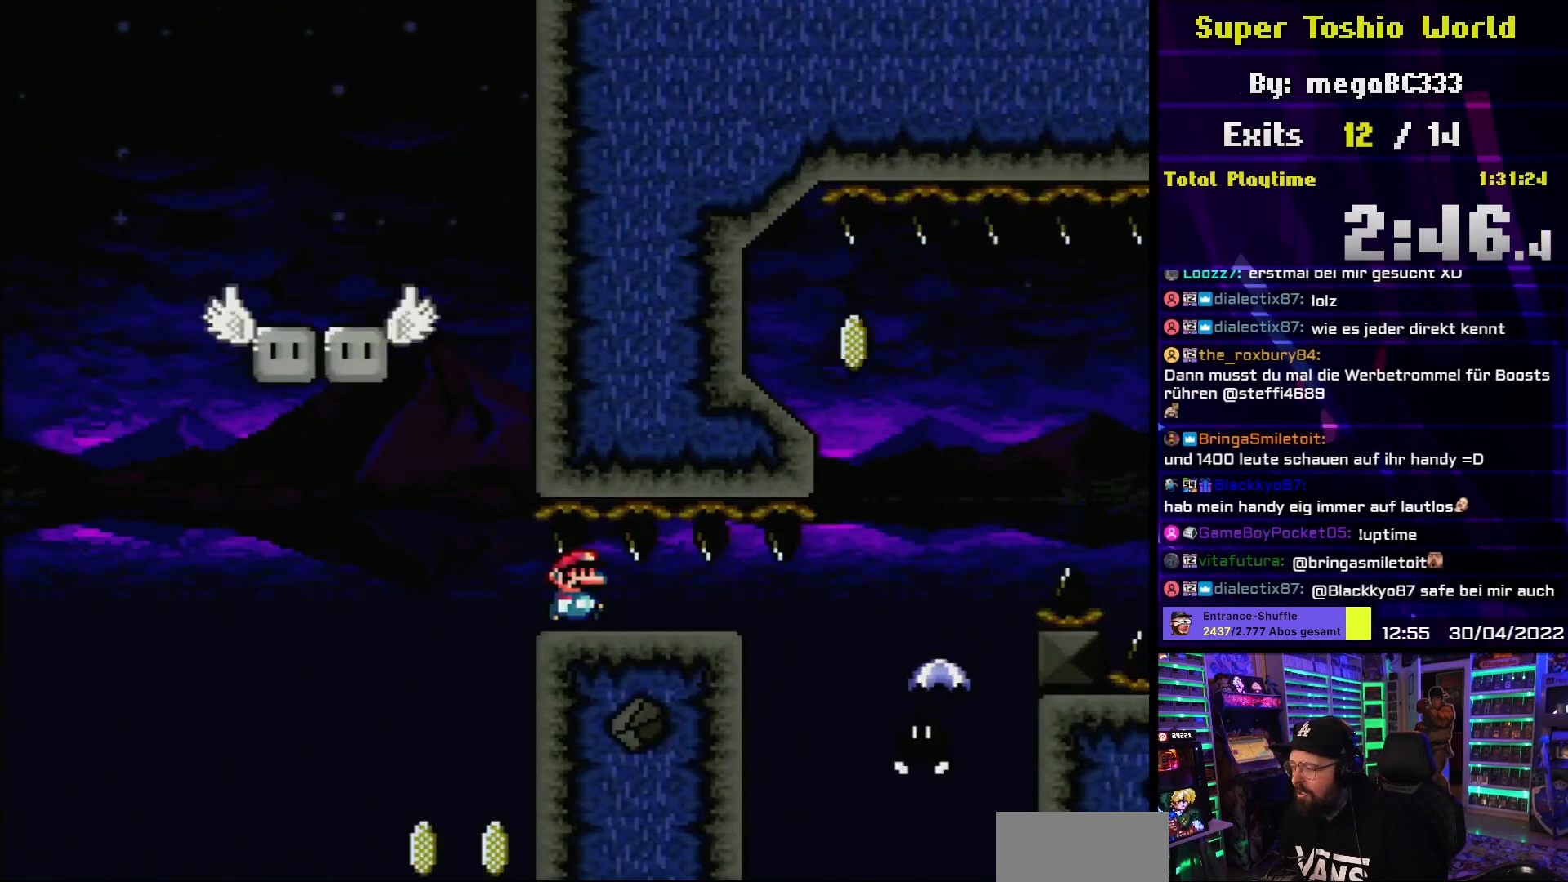
{"buttons": ["X", "DPAD_RIGHT"], "events": []}
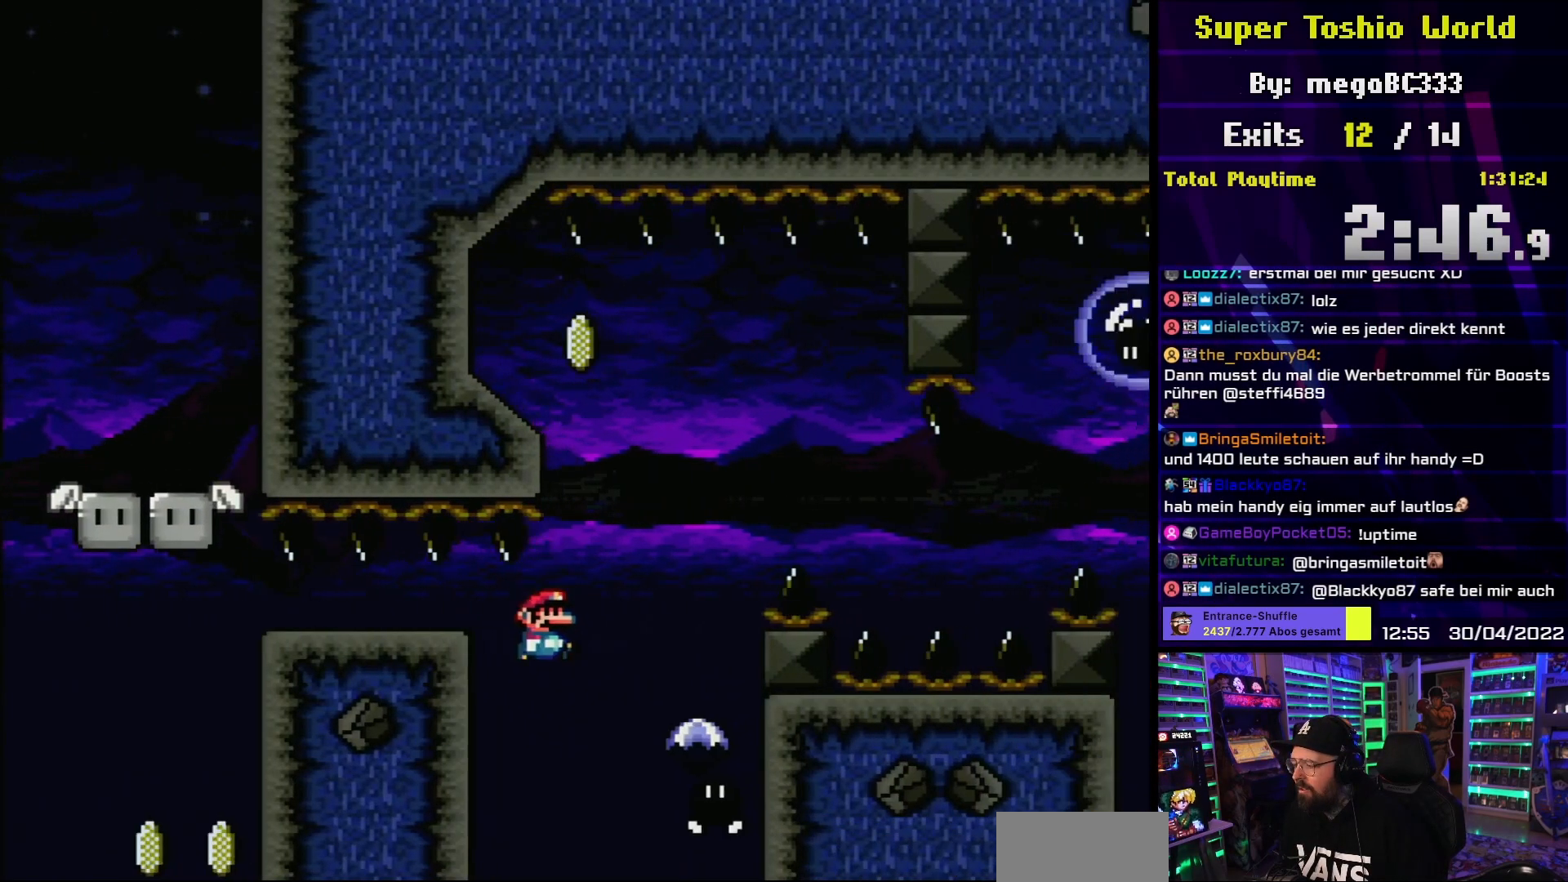
{"buttons": ["A", "X", "DPAD_LEFT"], "events": [[33, "A", "down"], [417, "DPAD_RIGHT", "up"], [433, "DPAD_LEFT", "down"]]}
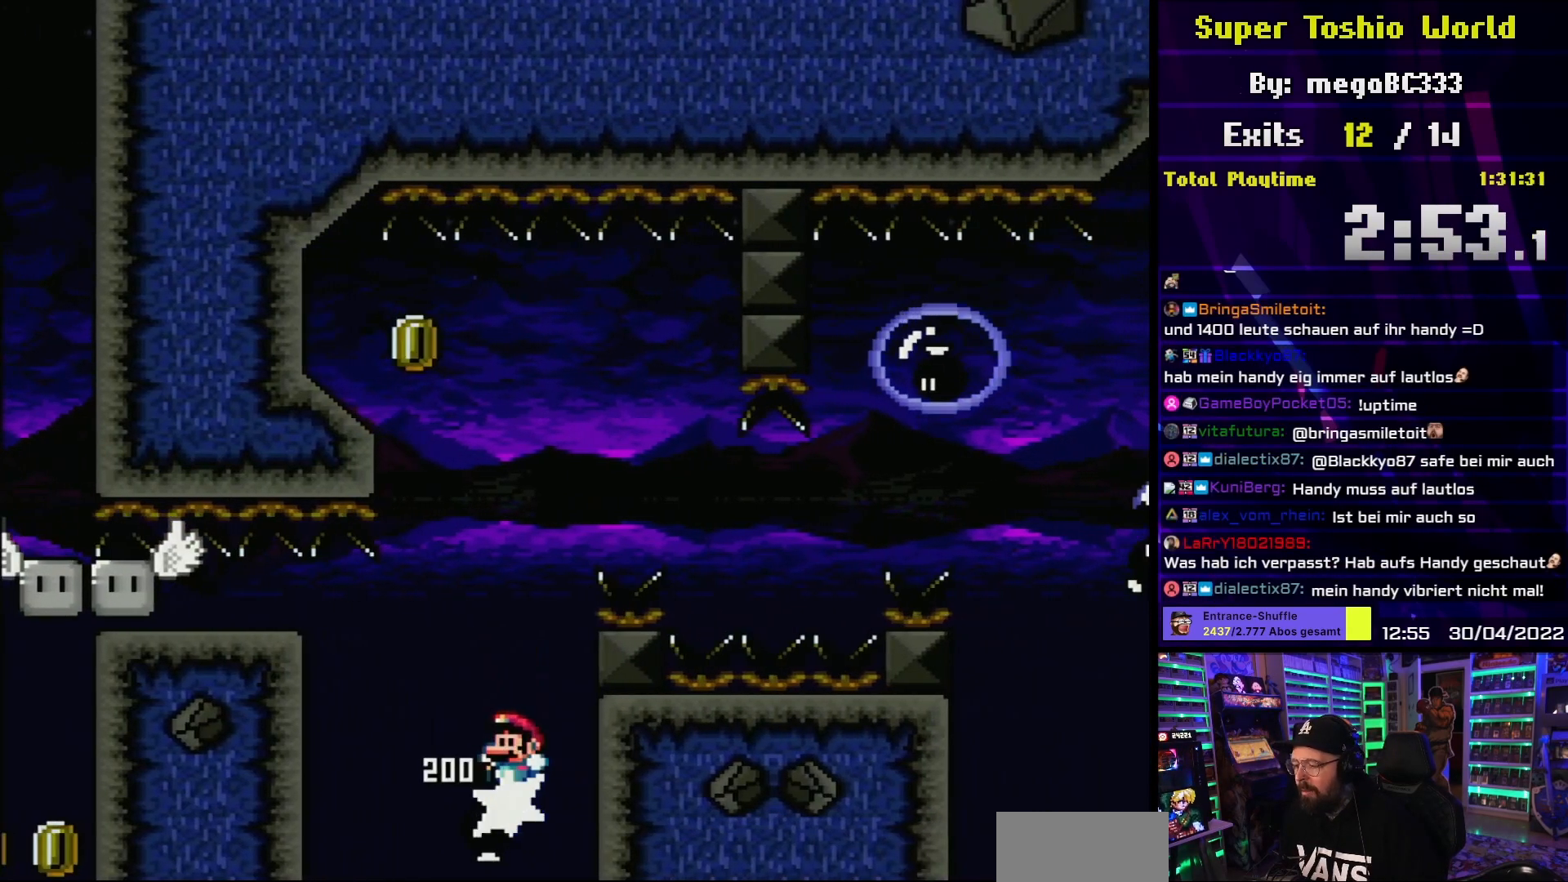
{"buttons": ["A", "X"], "events": [[133, "DPAD_LEFT", "up"], [267, "DPAD_LEFT", "down"], [433, "DPAD_LEFT", "up"]]}
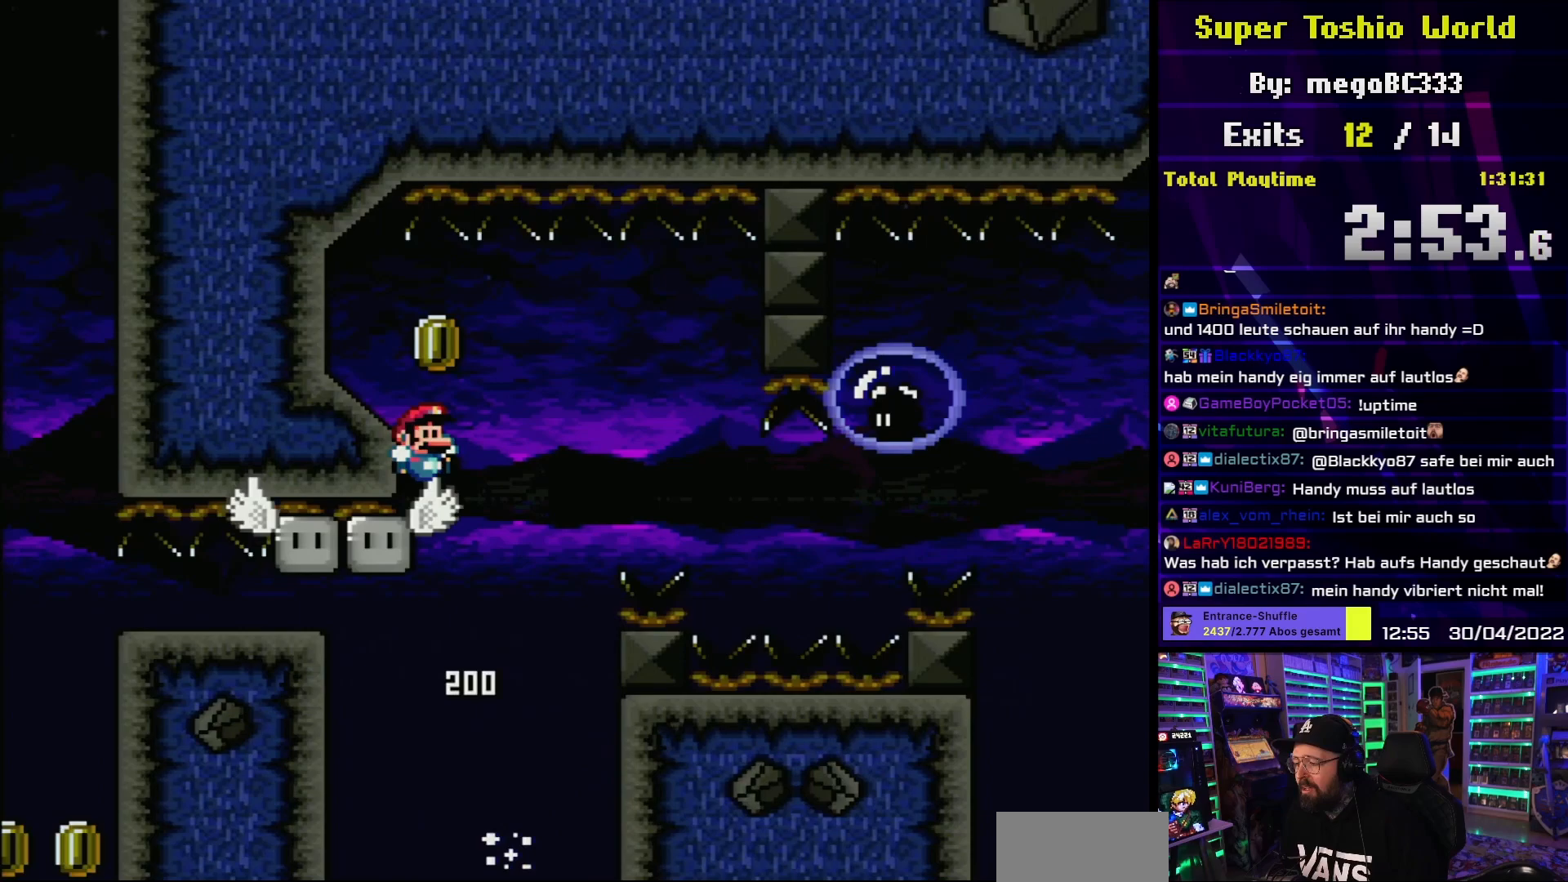
{"buttons": ["A", "X"], "events": [[17, "DPAD_RIGHT", "down"], [83, "DPAD_RIGHT", "up"], [133, "X", "up"], [150, "X", "down"]]}
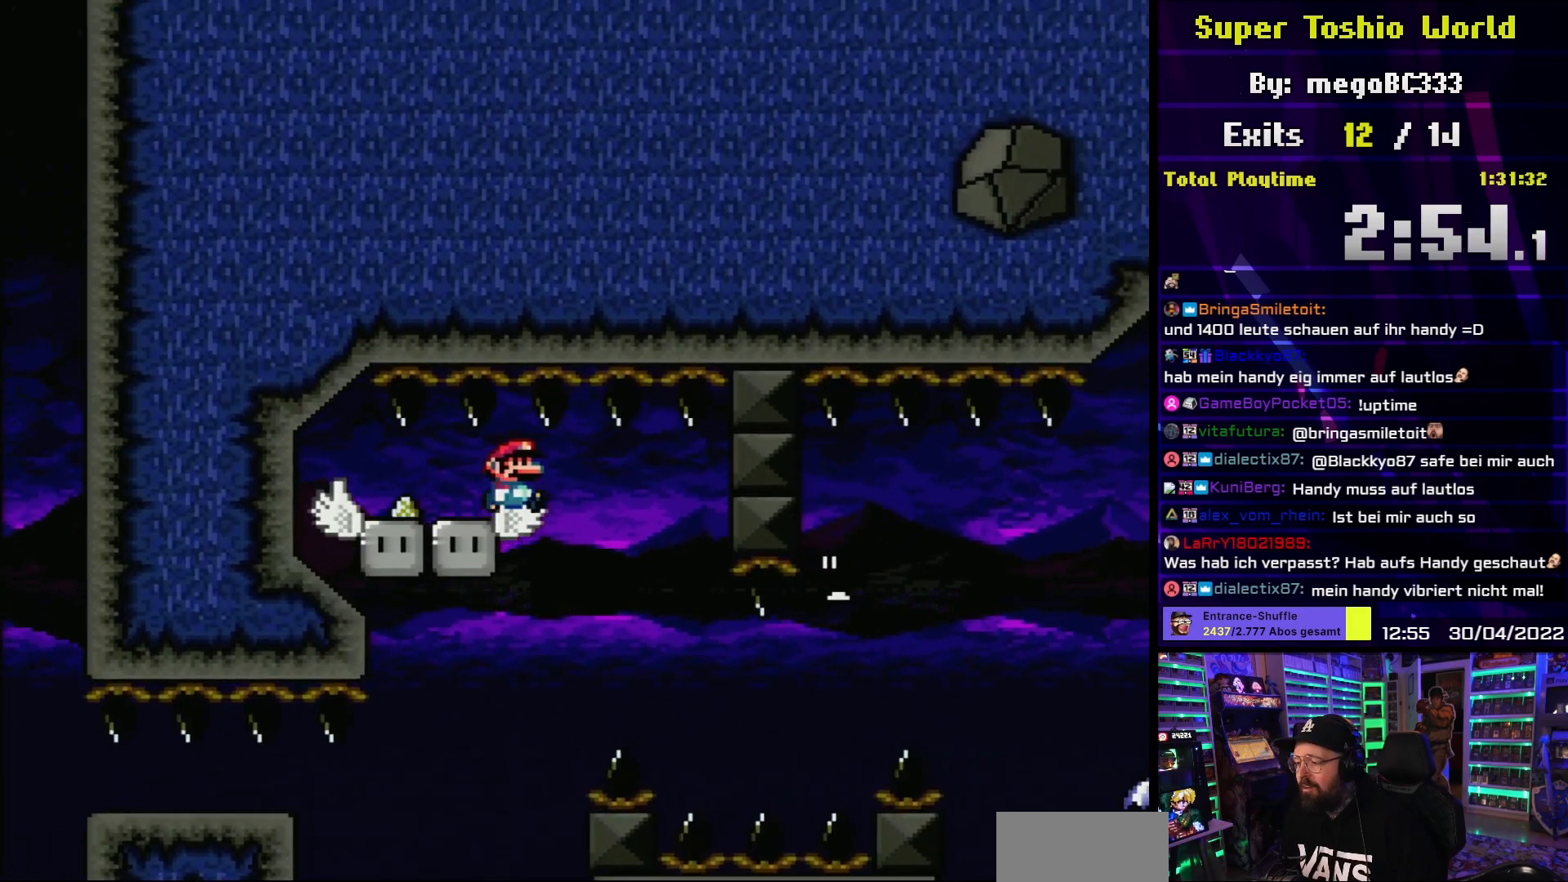
{"buttons": ["A", "X", "DPAD_RIGHT"], "events": [[33, "DPAD_RIGHT", "down"]]}
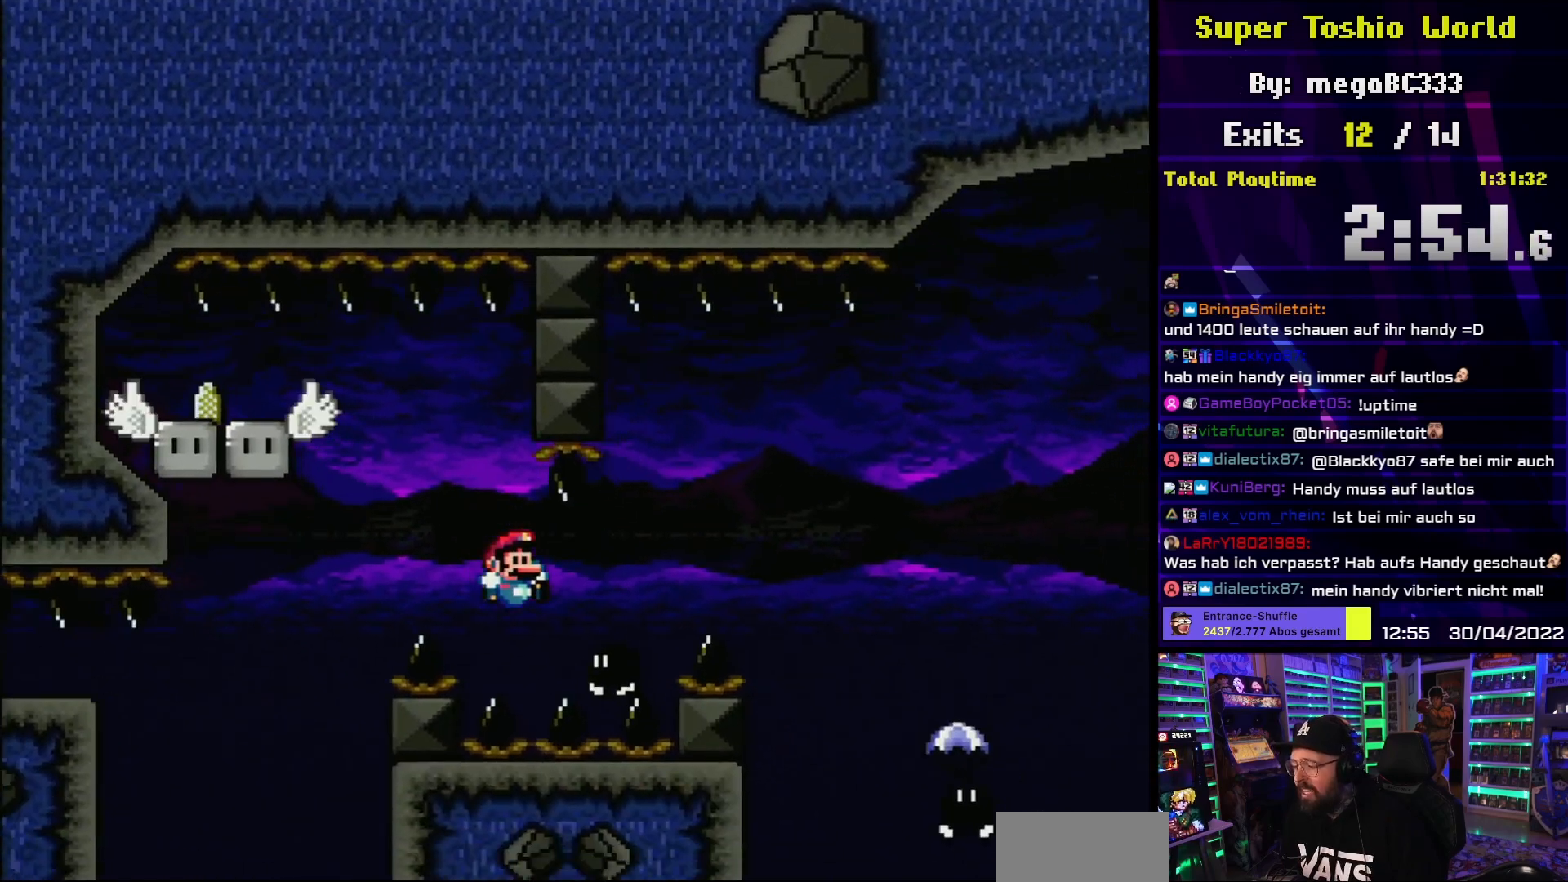
{"buttons": ["X", "DPAD_RIGHT"], "events": [[183, "A", "up"]]}
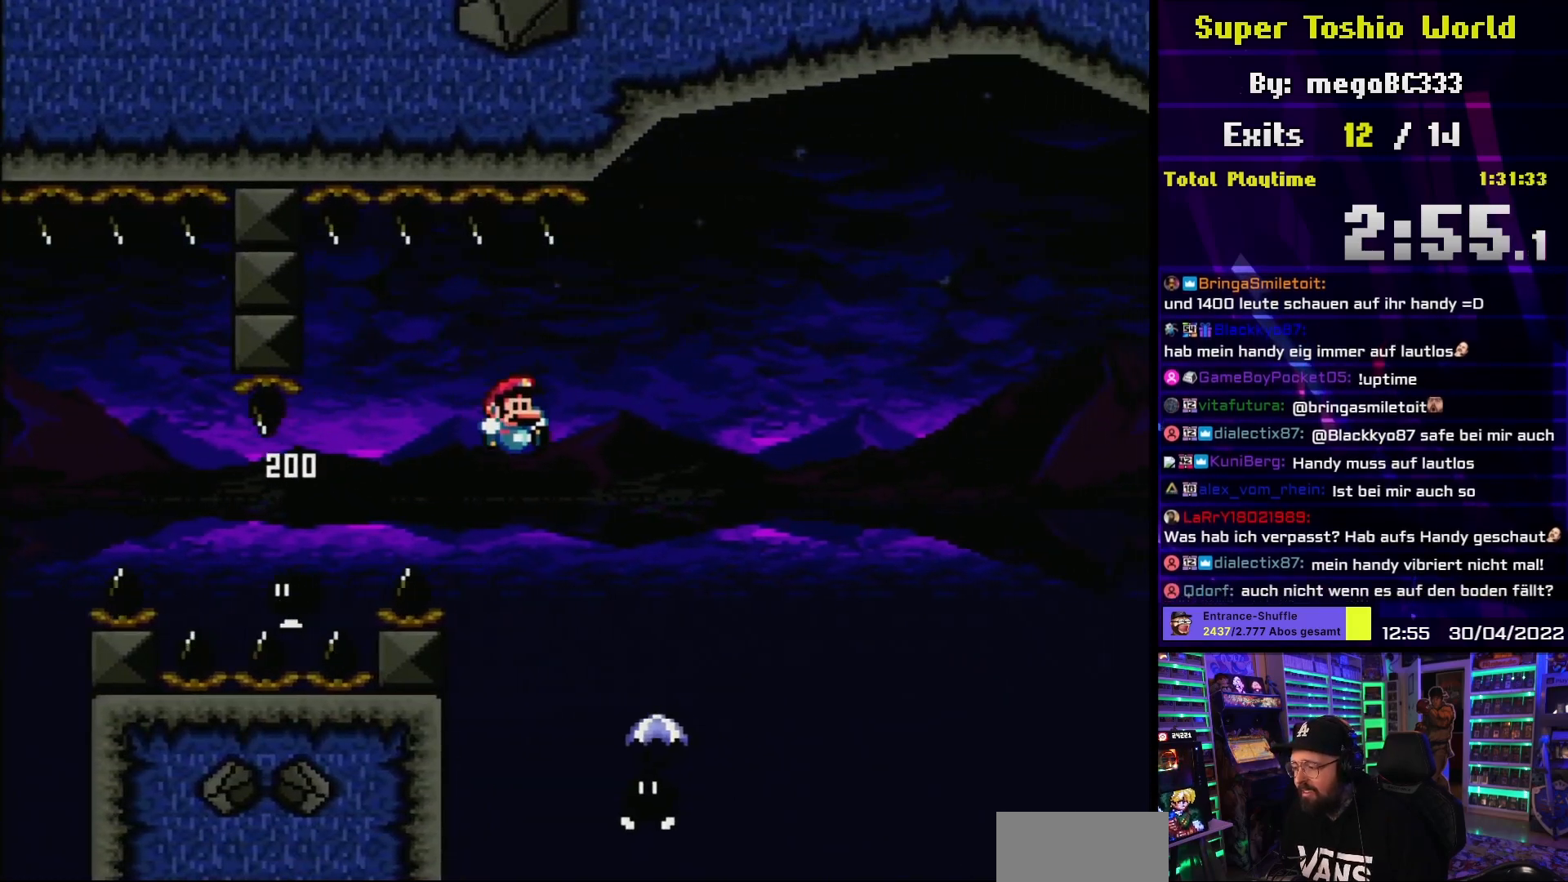
{"buttons": ["A", "X", "DPAD_RIGHT"], "events": [[300, "A", "down"], [367, "DPAD_LEFT", "down"], [367, "X", "up"], [383, "DPAD_LEFT", "up"], [383, "X", "down"]]}
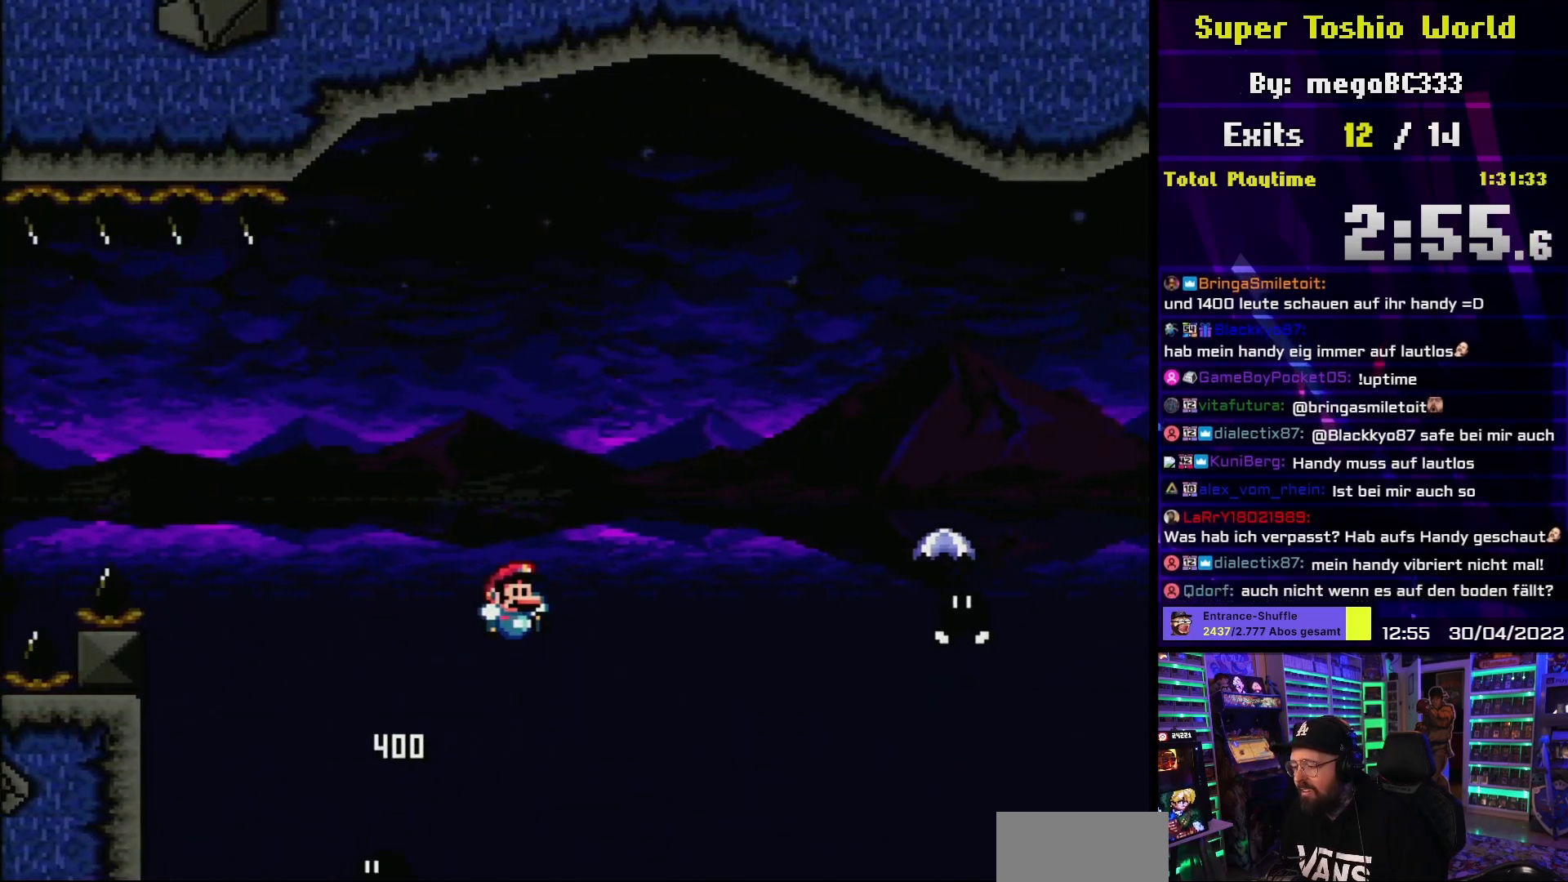
{"buttons": ["A", "X", "DPAD_RIGHT"], "events": [[483, "X", "up"], [500, "X", "down"]]}
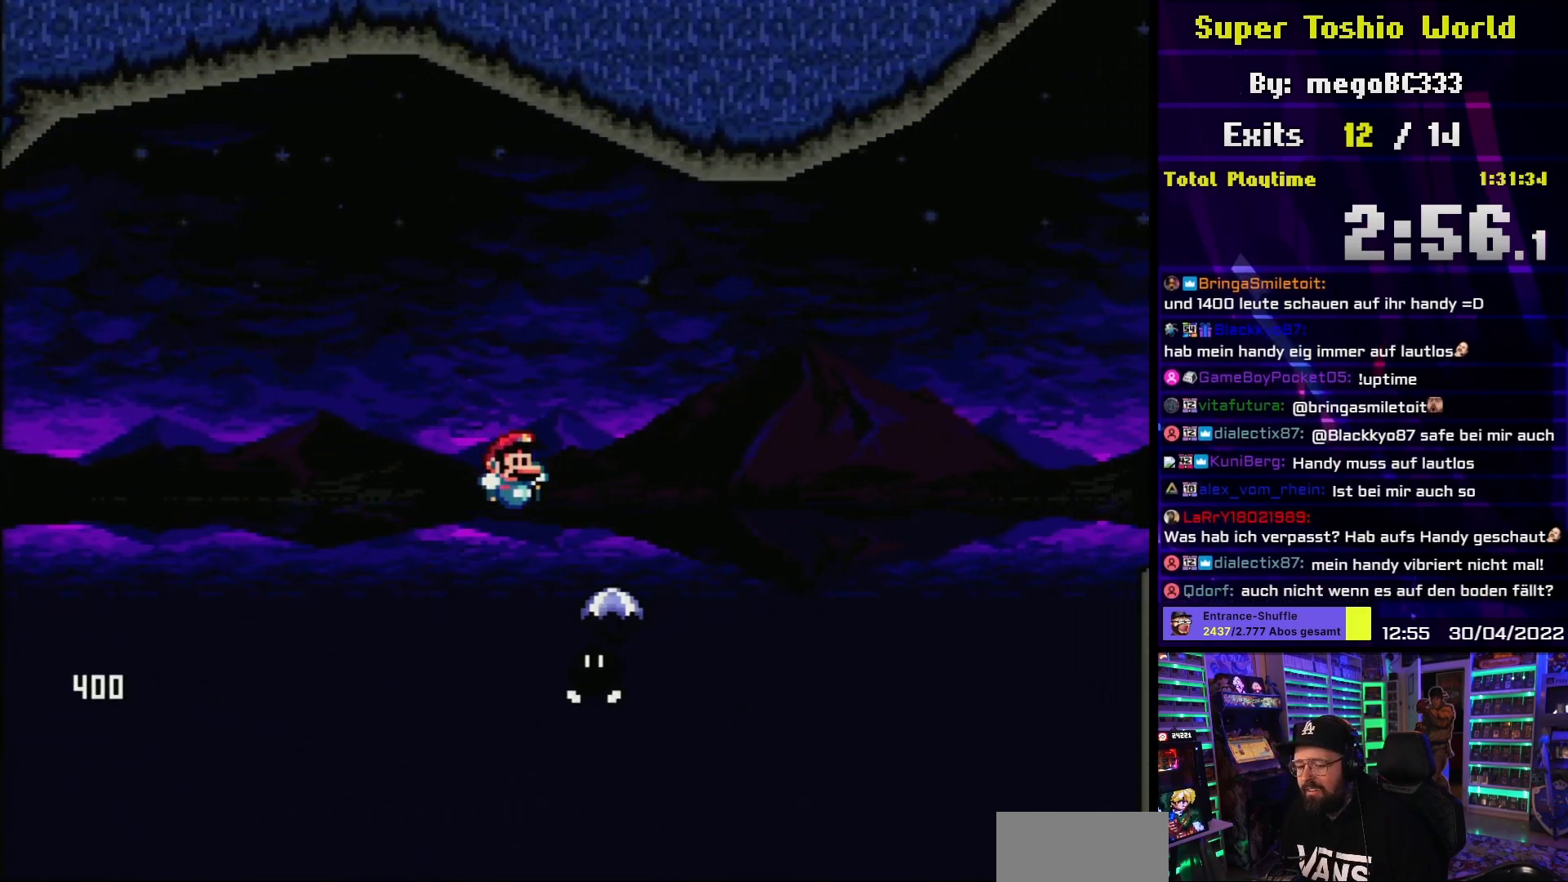
{"buttons": ["A", "X", "DPAD_RIGHT"], "events": []}
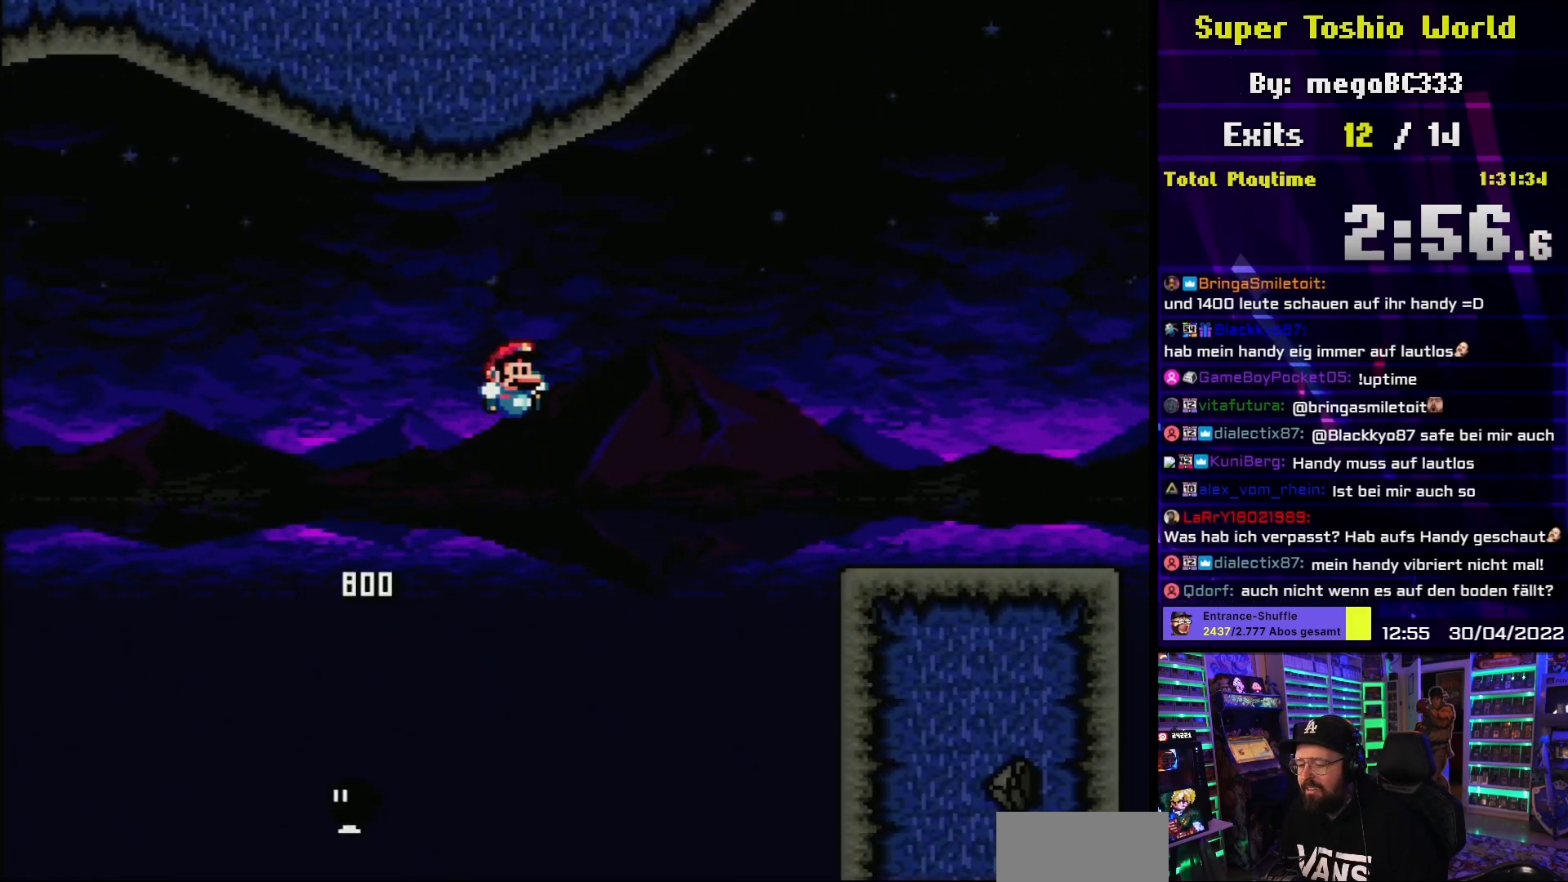
{"buttons": ["A", "X", "DPAD_RIGHT"], "events": []}
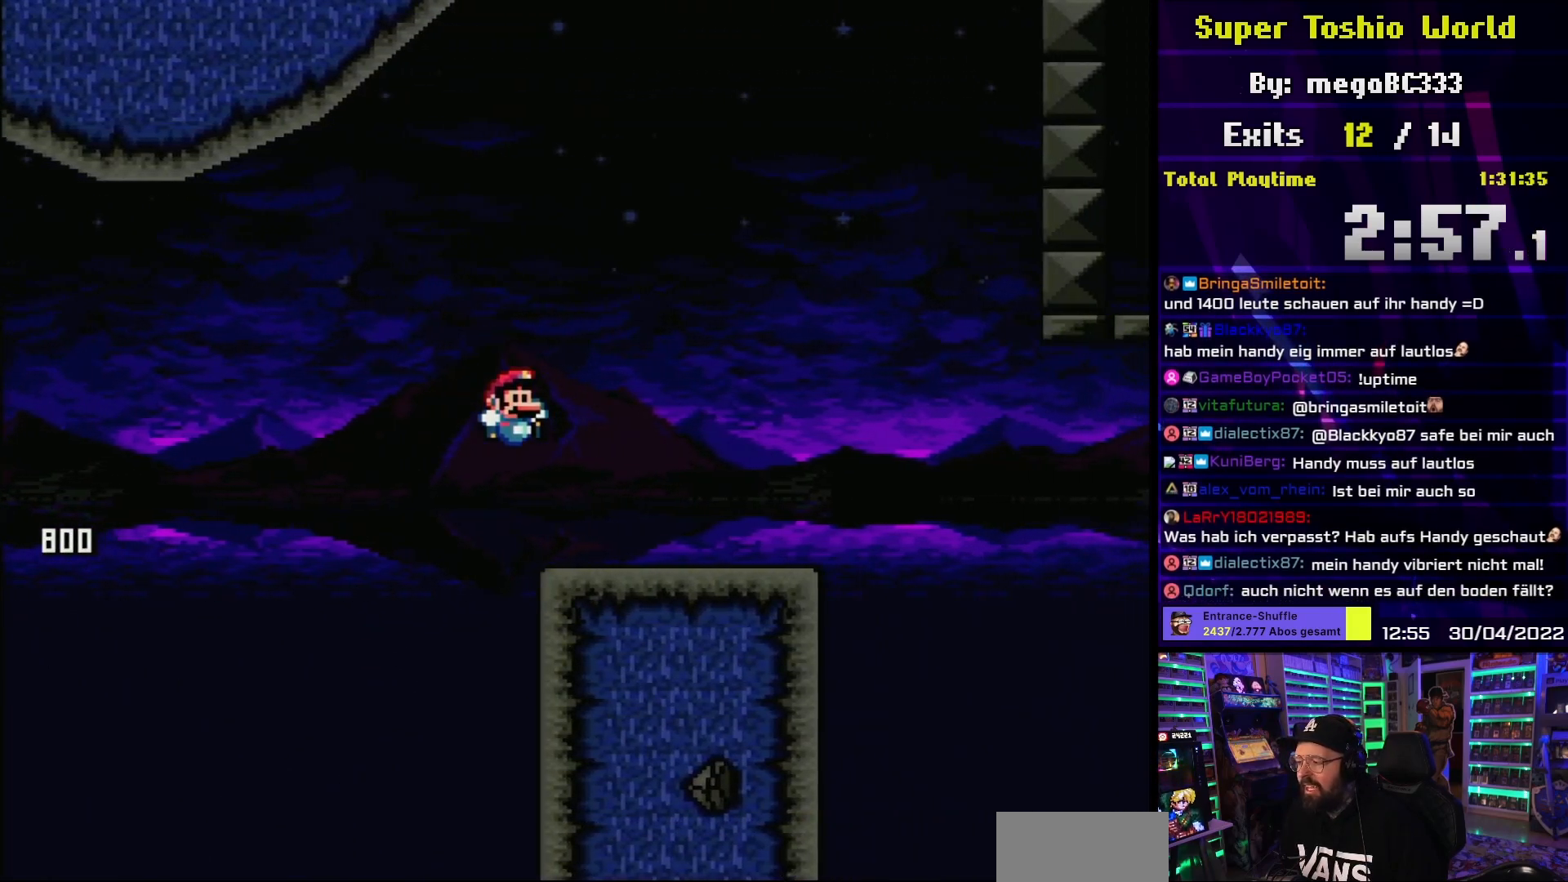
{"buttons": ["A", "X", "DPAD_RIGHT"], "events": [[83, "A", "up"], [483, "A", "down"]]}
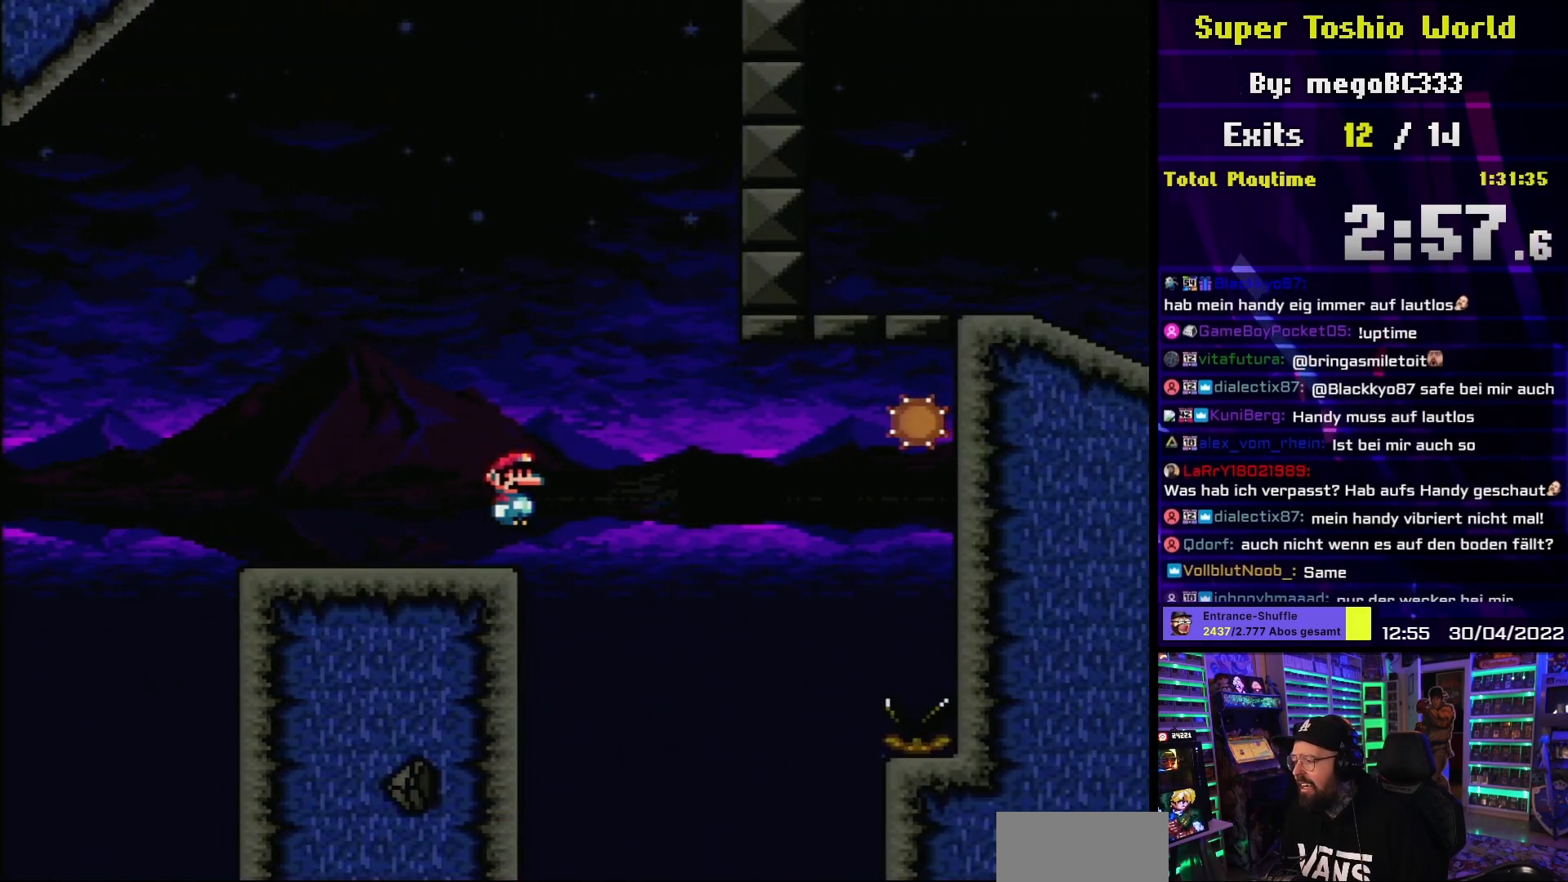
{"buttons": ["A", "X", "DPAD_RIGHT"], "events": [[50, "A", "up"], [217, "A", "down"], [283, "A", "up"], [350, "A", "down"]]}
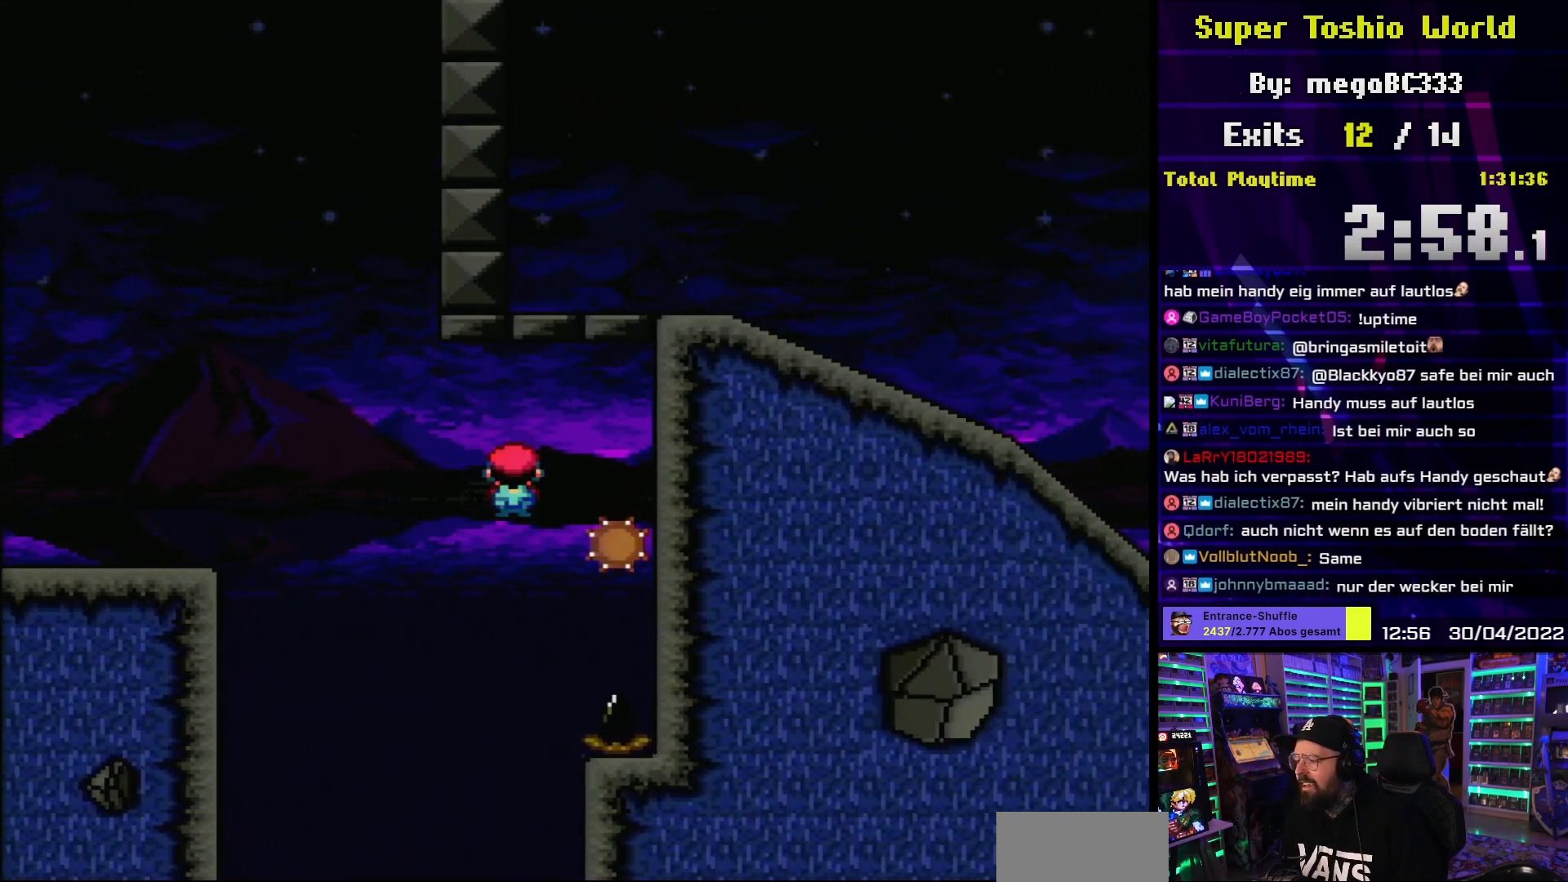
{"buttons": ["A", "X", "DPAD_RIGHT"], "events": []}